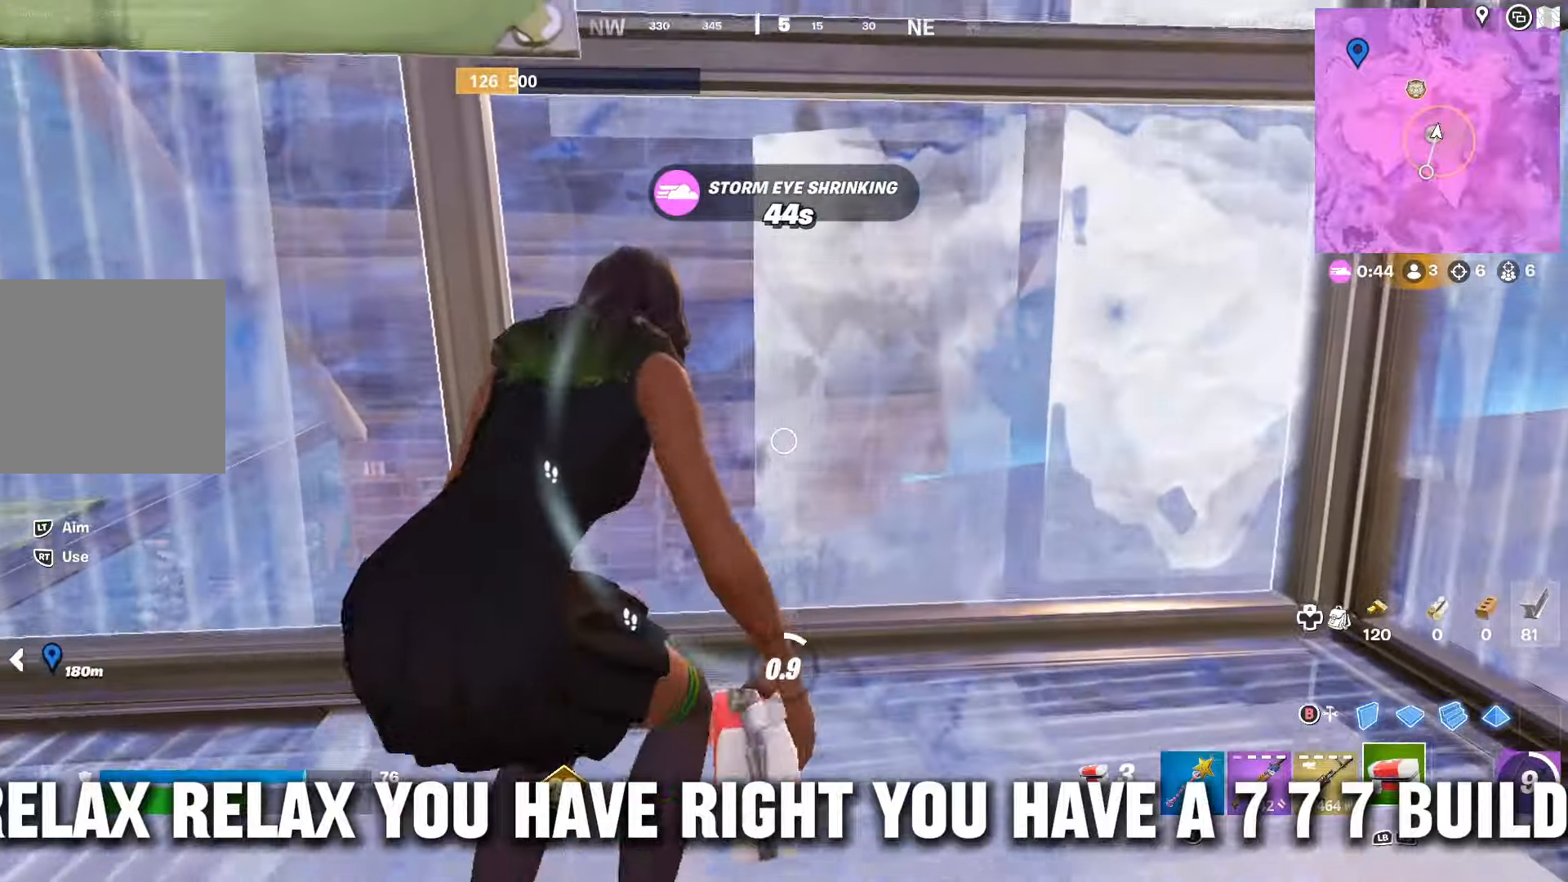
Gameplay with a controller (Xbox layout); each line is a JSON object with the inputs held at the frame after it. "events" lists button and stick changes between this image and that frame as [ms after this image, input, new state], when the widget could be followed in between.
{"buttons": [], "left_stick": "center", "right_stick": "left", "events": [[133, "R2", "up"], [333, "right_stick", "left"]]}
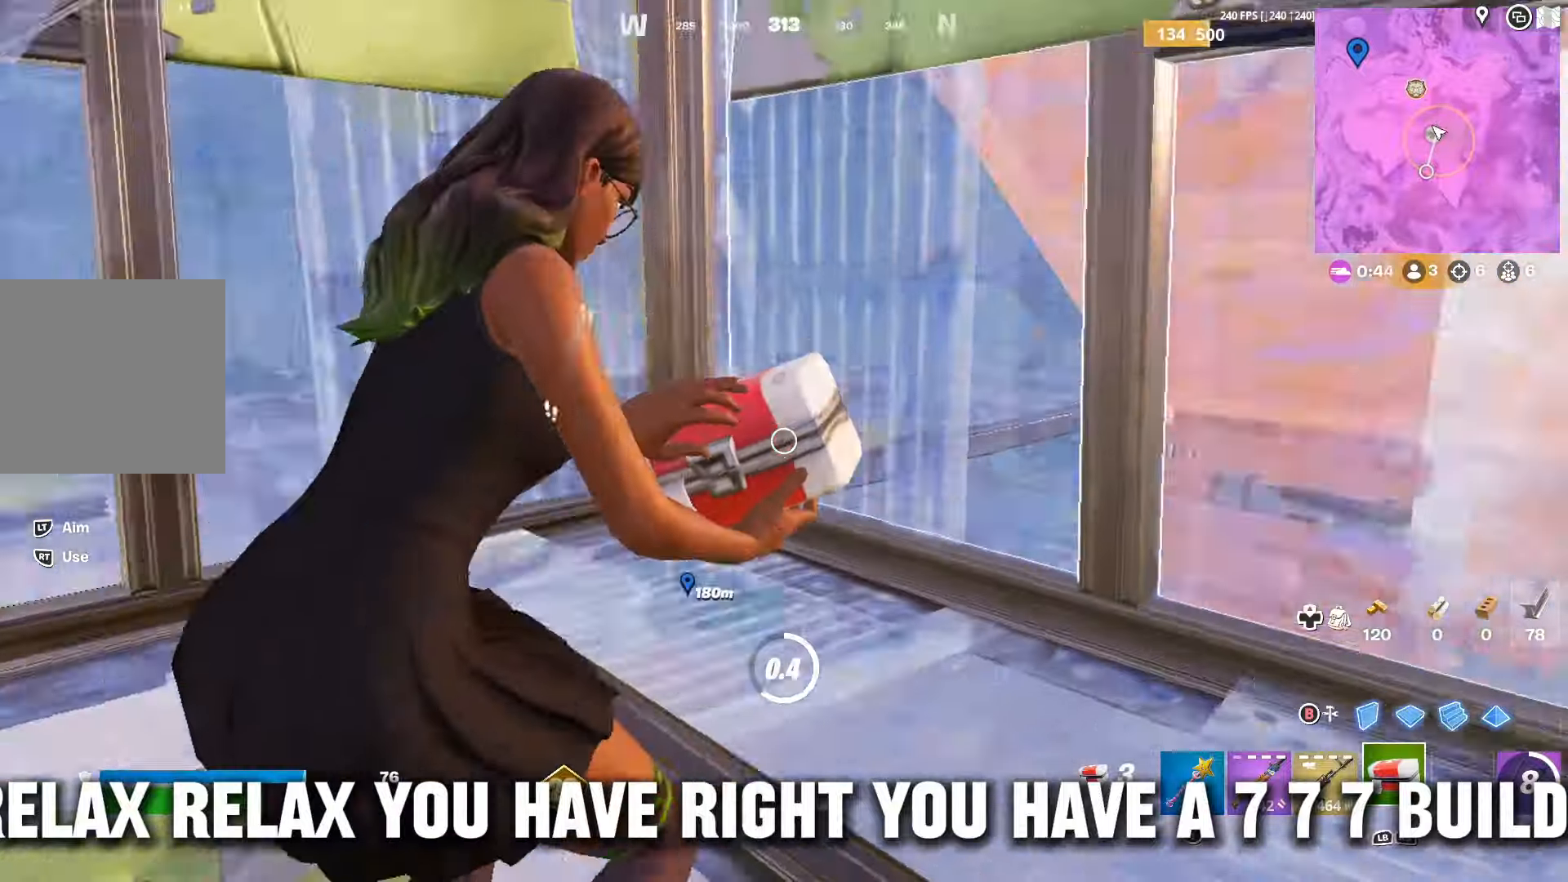
{"buttons": [], "left_stick": "right", "right_stick": "left", "events": [[33, "right_stick", "up-left"], [133, "right_stick", "center"], [200, "R3", "down"], [200, "left_stick", "right"], [266, "R3", "up"], [366, "right_stick", "left"]]}
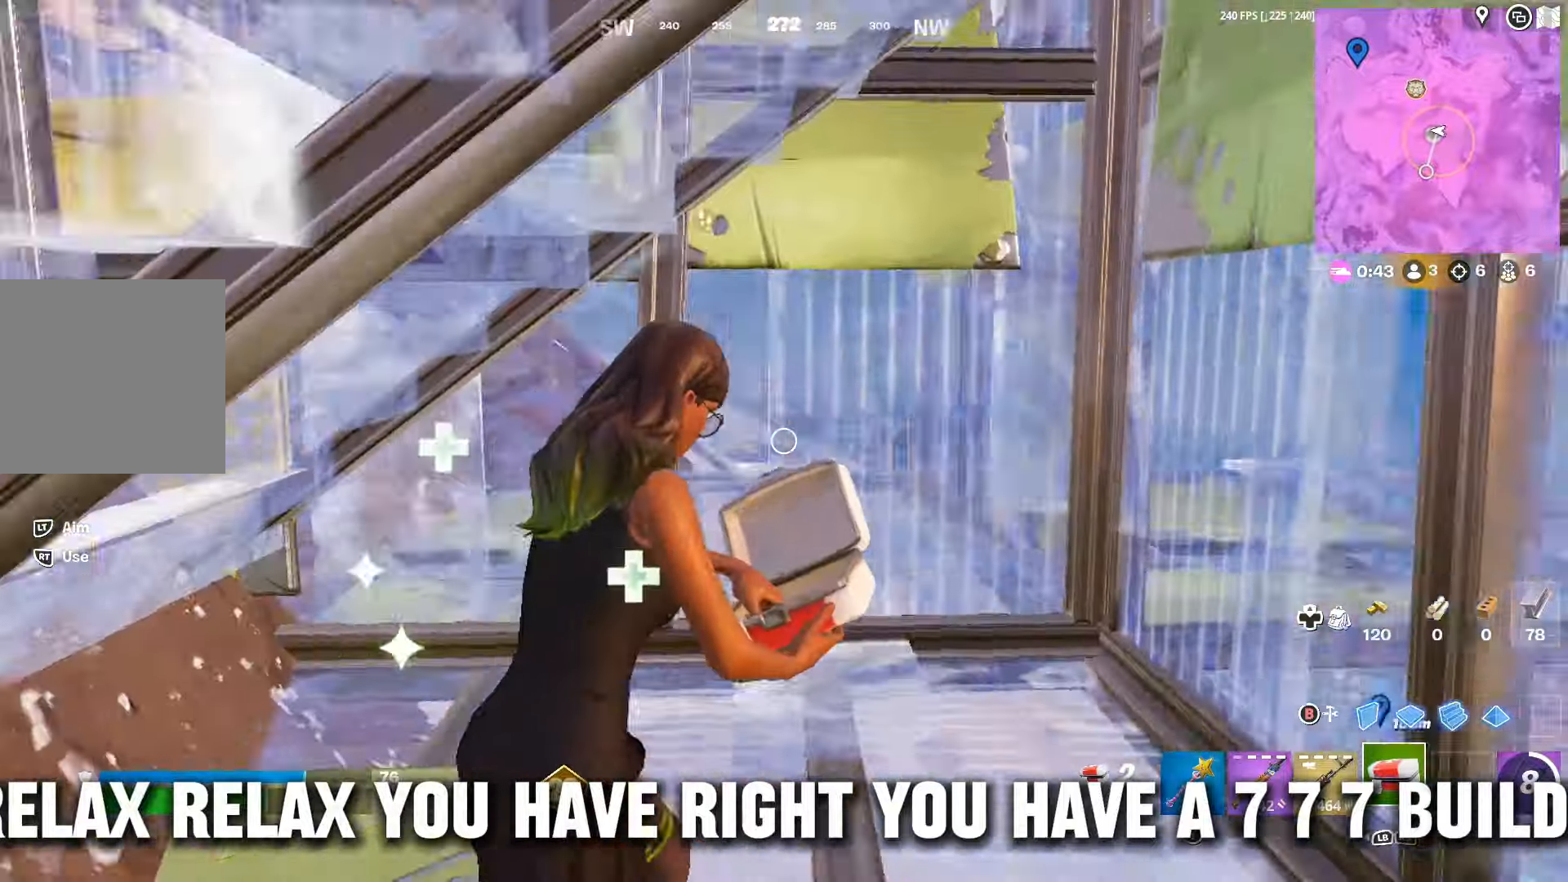
{"buttons": [], "left_stick": "left", "right_stick": "right", "events": [[66, "right_stick", "center"], [233, "left_stick", "up-left"], [333, "left_stick", "left"], [500, "right_stick", "right"]]}
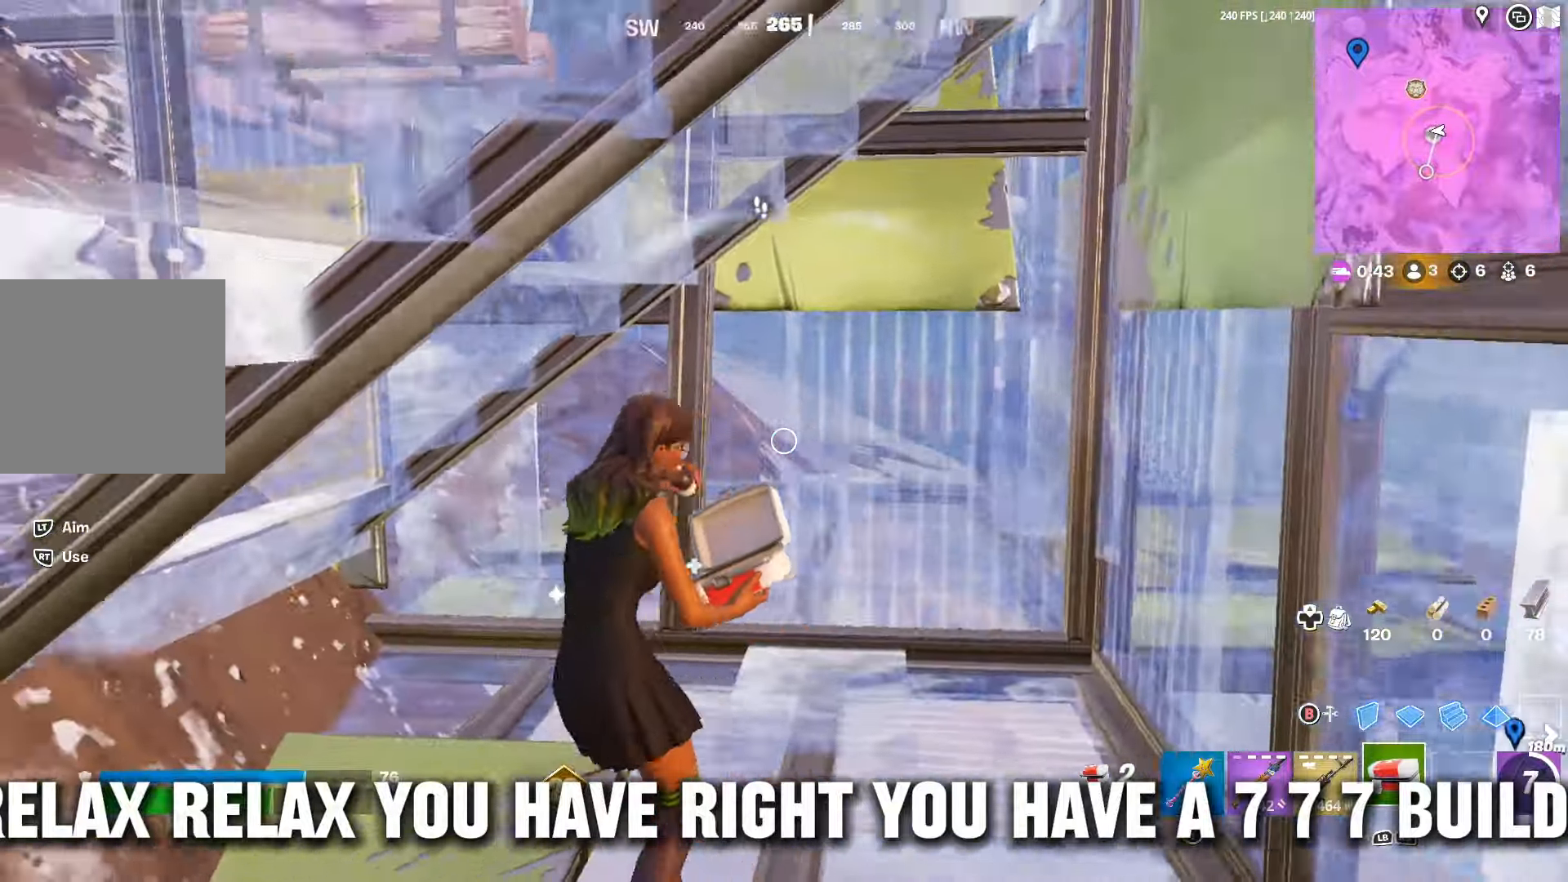
{"buttons": [], "left_stick": "up-left", "right_stick": "center", "events": [[133, "left_stick", "up-right"], [233, "right_stick", "center"], [300, "left_stick", "up-left"]]}
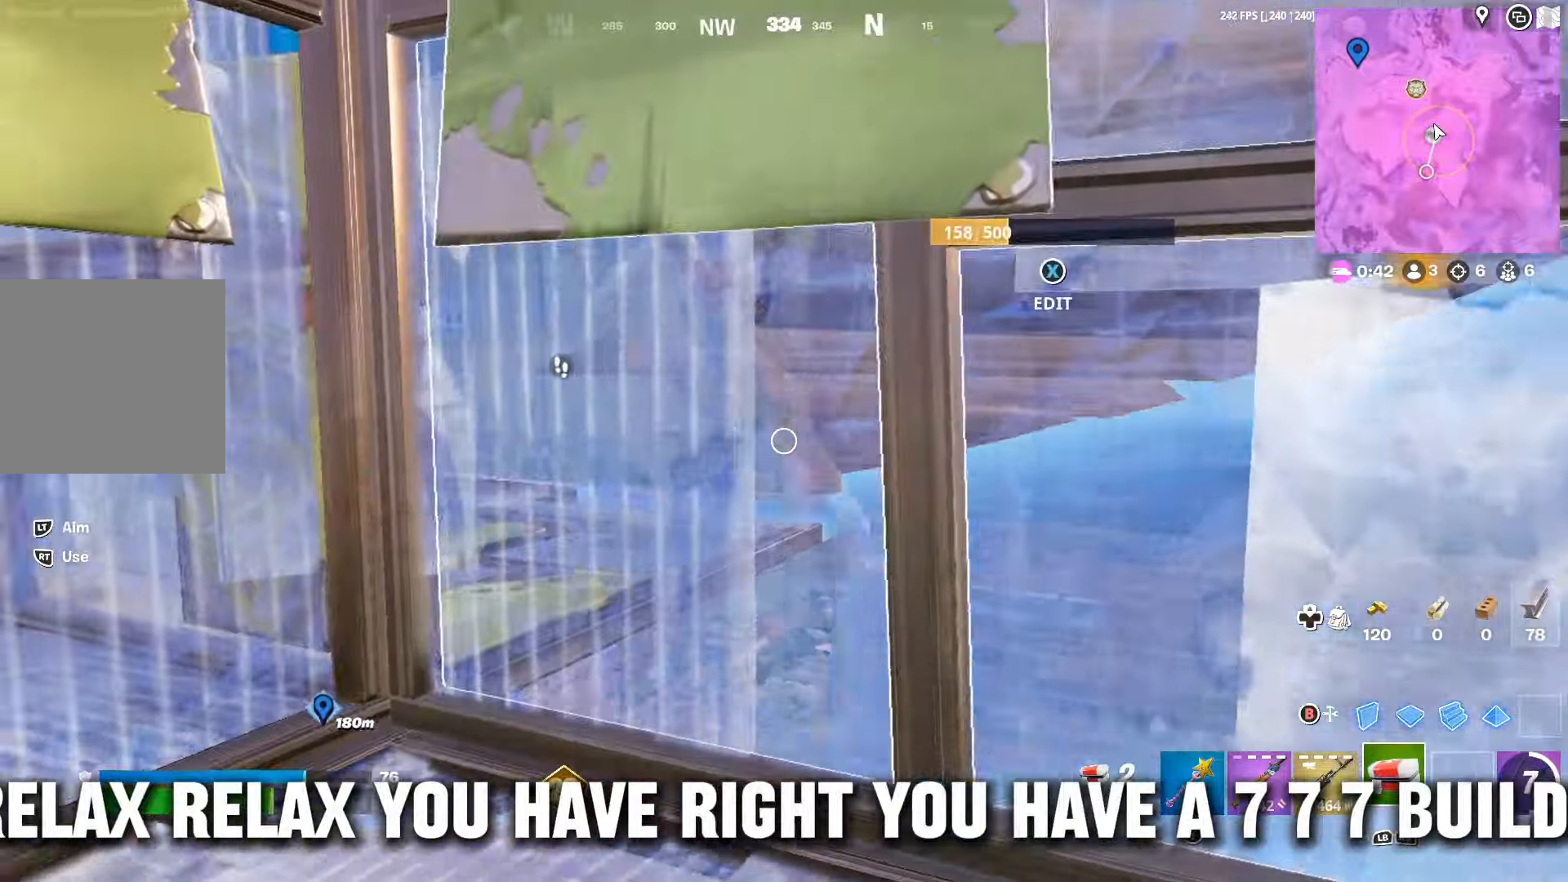
{"buttons": [], "left_stick": "center", "right_stick": "center", "events": [[133, "R3", "down"], [133, "left_stick", "up-right"], [233, "R3", "up"], [233, "right_stick", "left"], [366, "right_stick", "center"], [400, "left_stick", "center"]]}
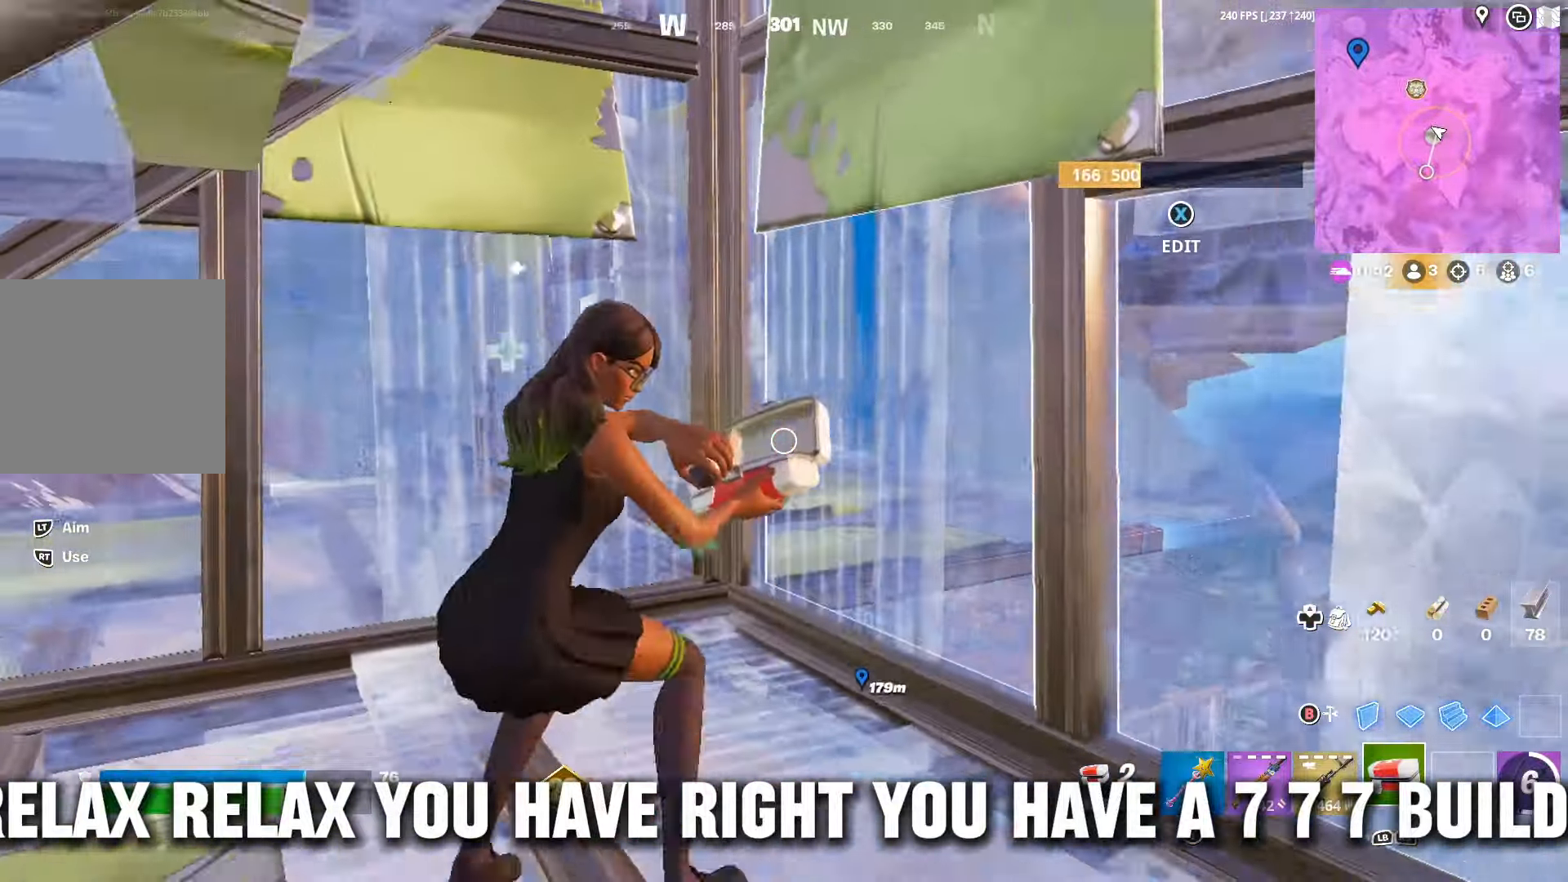
{"buttons": [], "left_stick": "center", "right_stick": "center", "events": []}
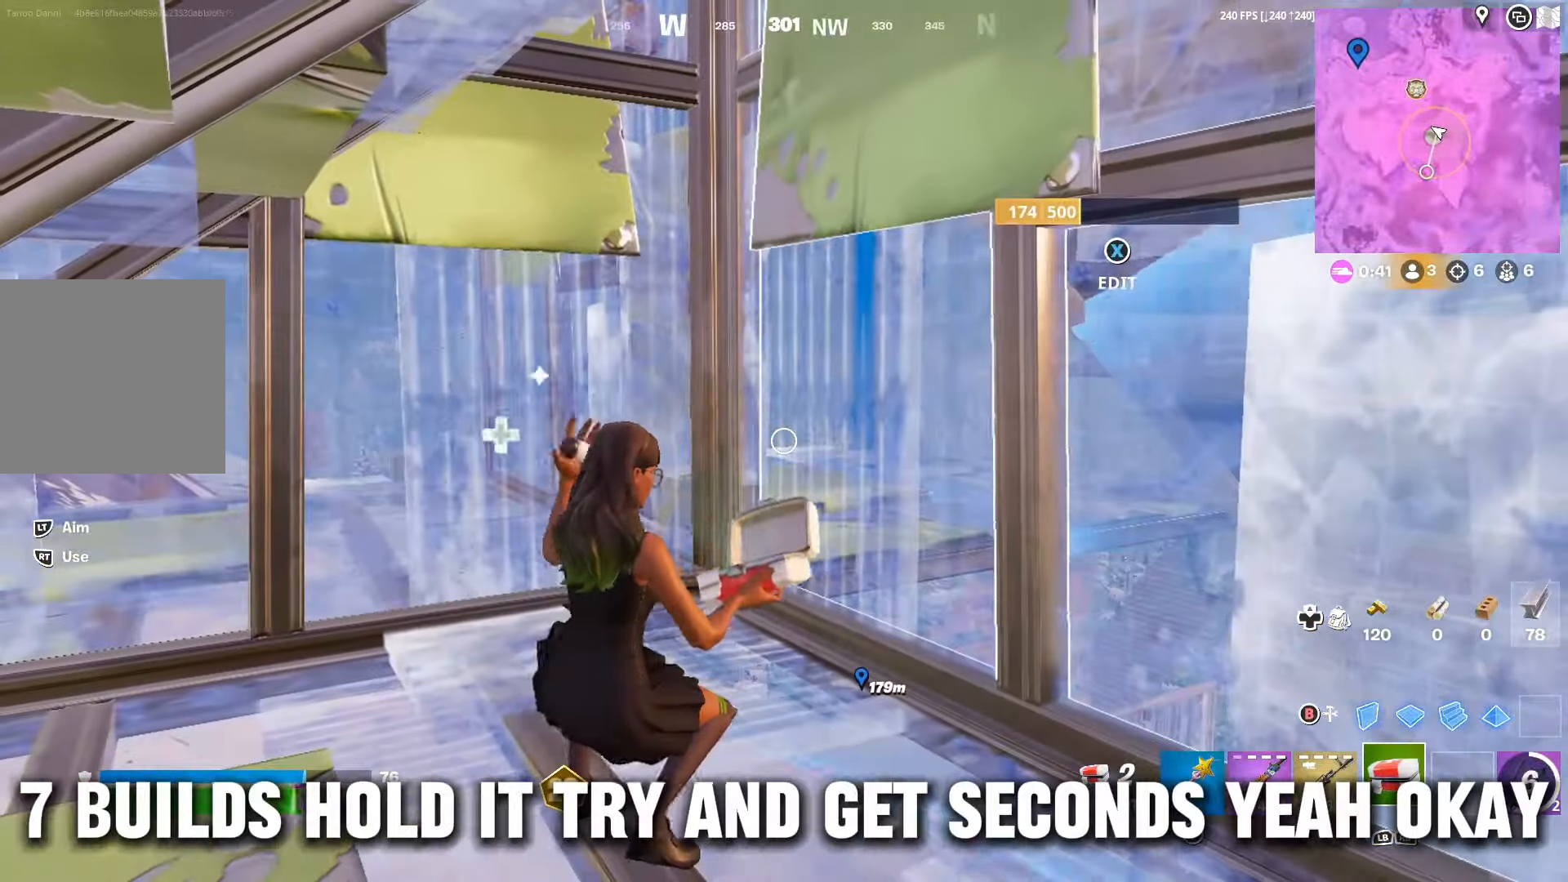
{"buttons": [], "left_stick": "center", "right_stick": "center", "events": []}
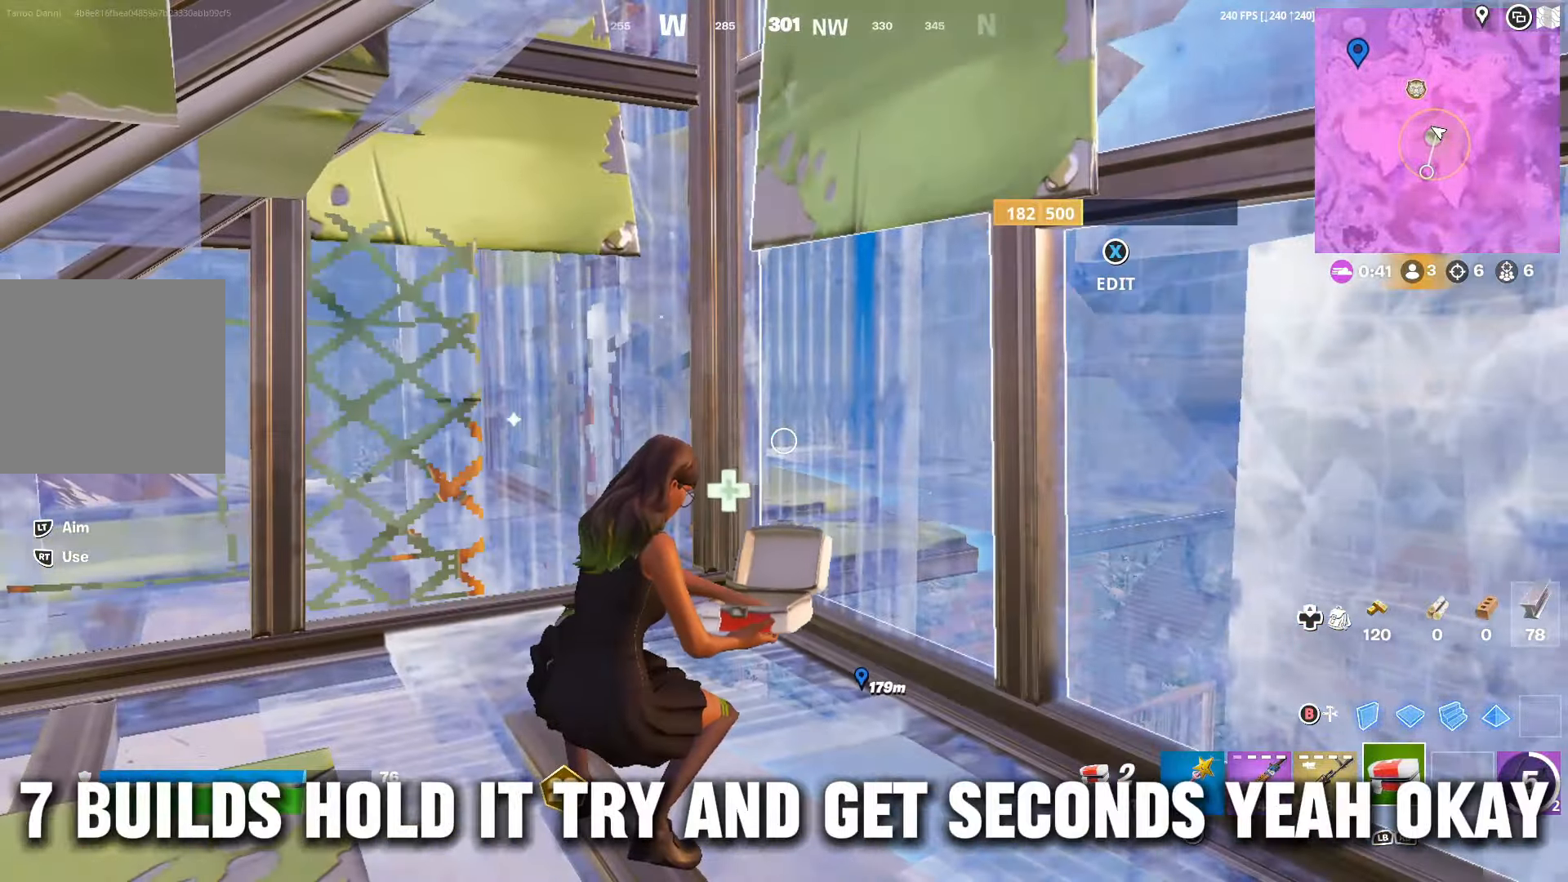
{"buttons": [], "left_stick": "center", "right_stick": "center", "events": []}
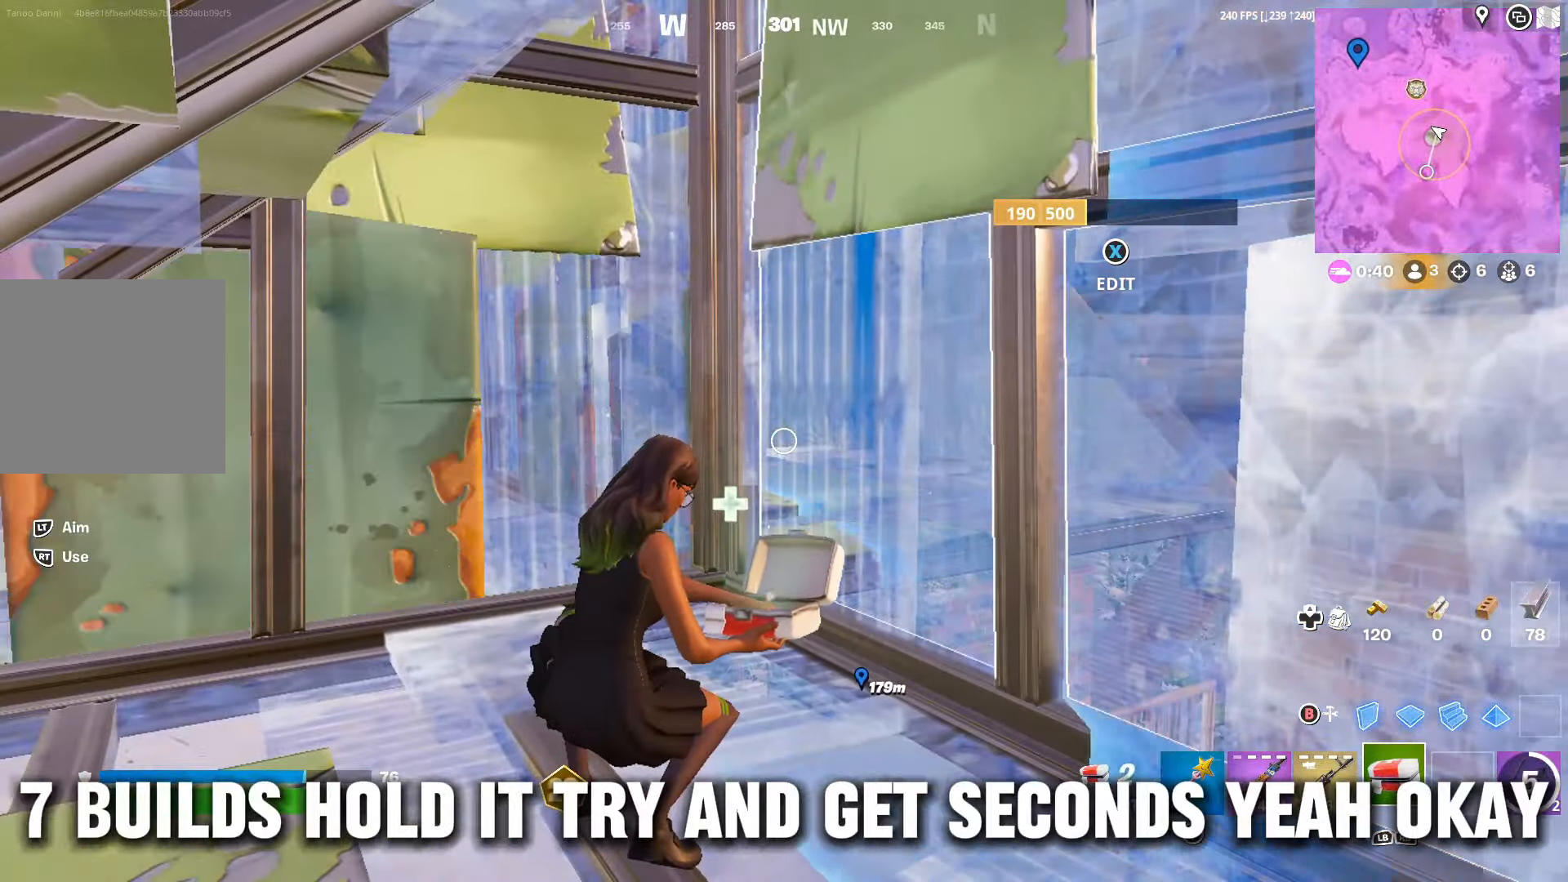
{"buttons": [], "left_stick": "center", "right_stick": "center", "events": []}
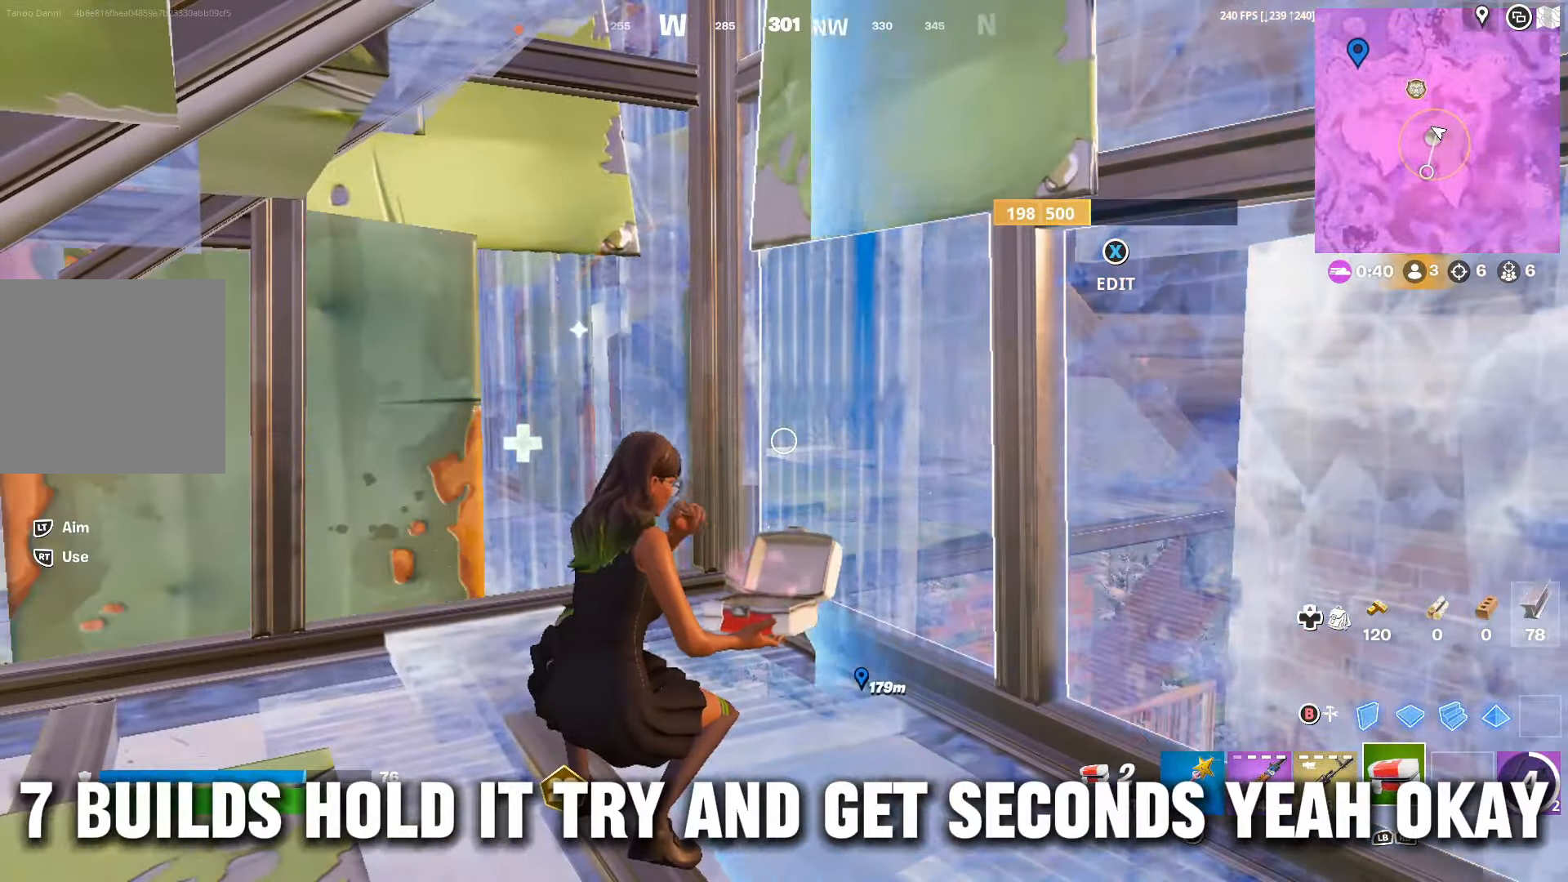
{"buttons": [], "left_stick": "center", "right_stick": "center", "events": []}
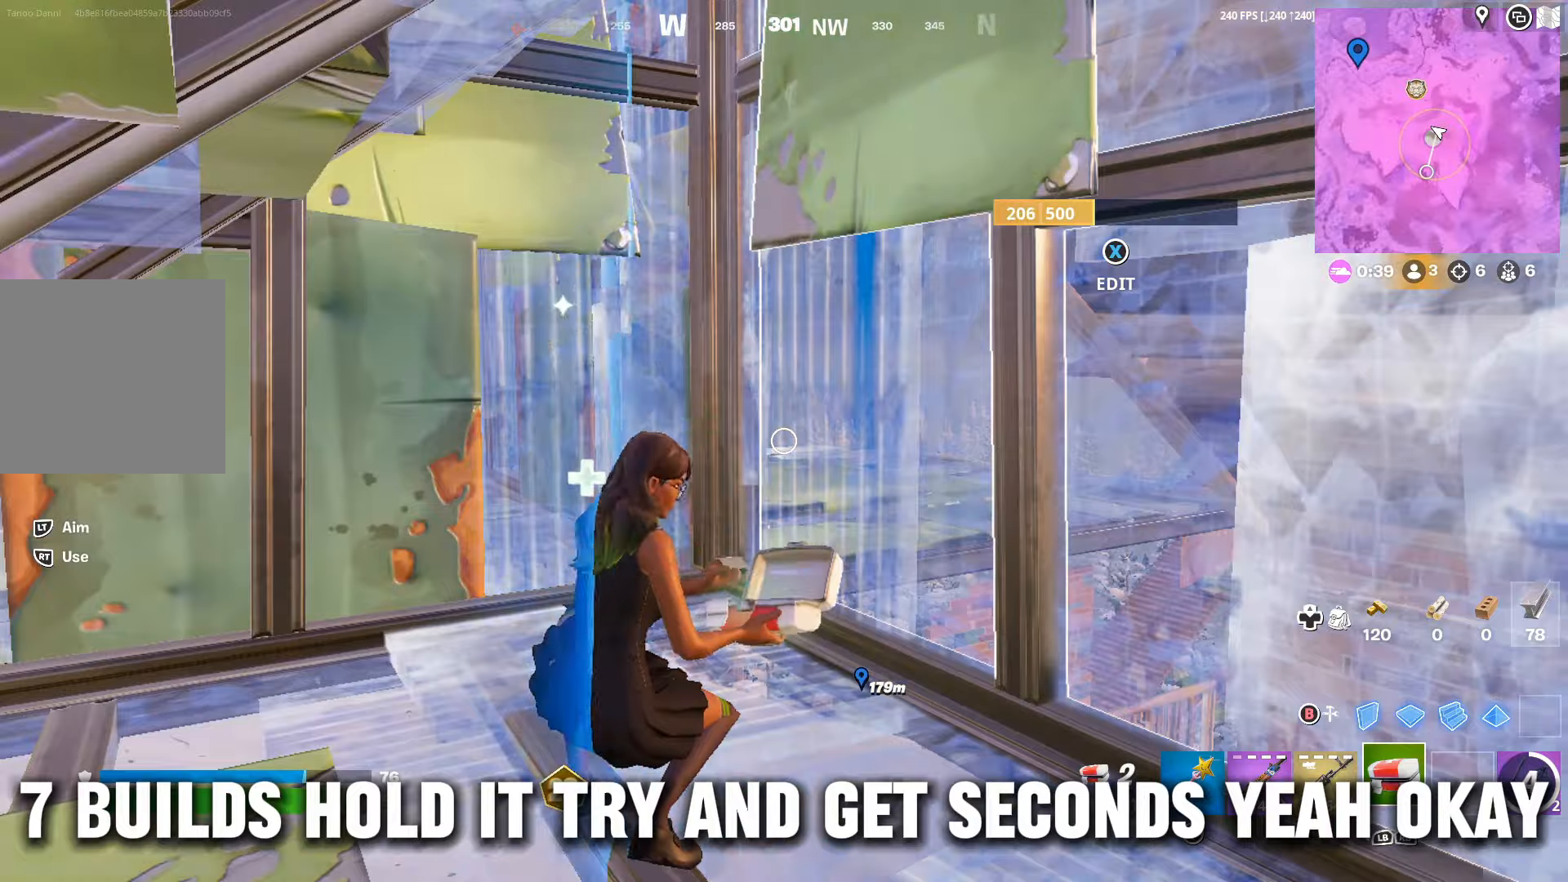
{"buttons": [], "left_stick": "center", "right_stick": "center", "events": []}
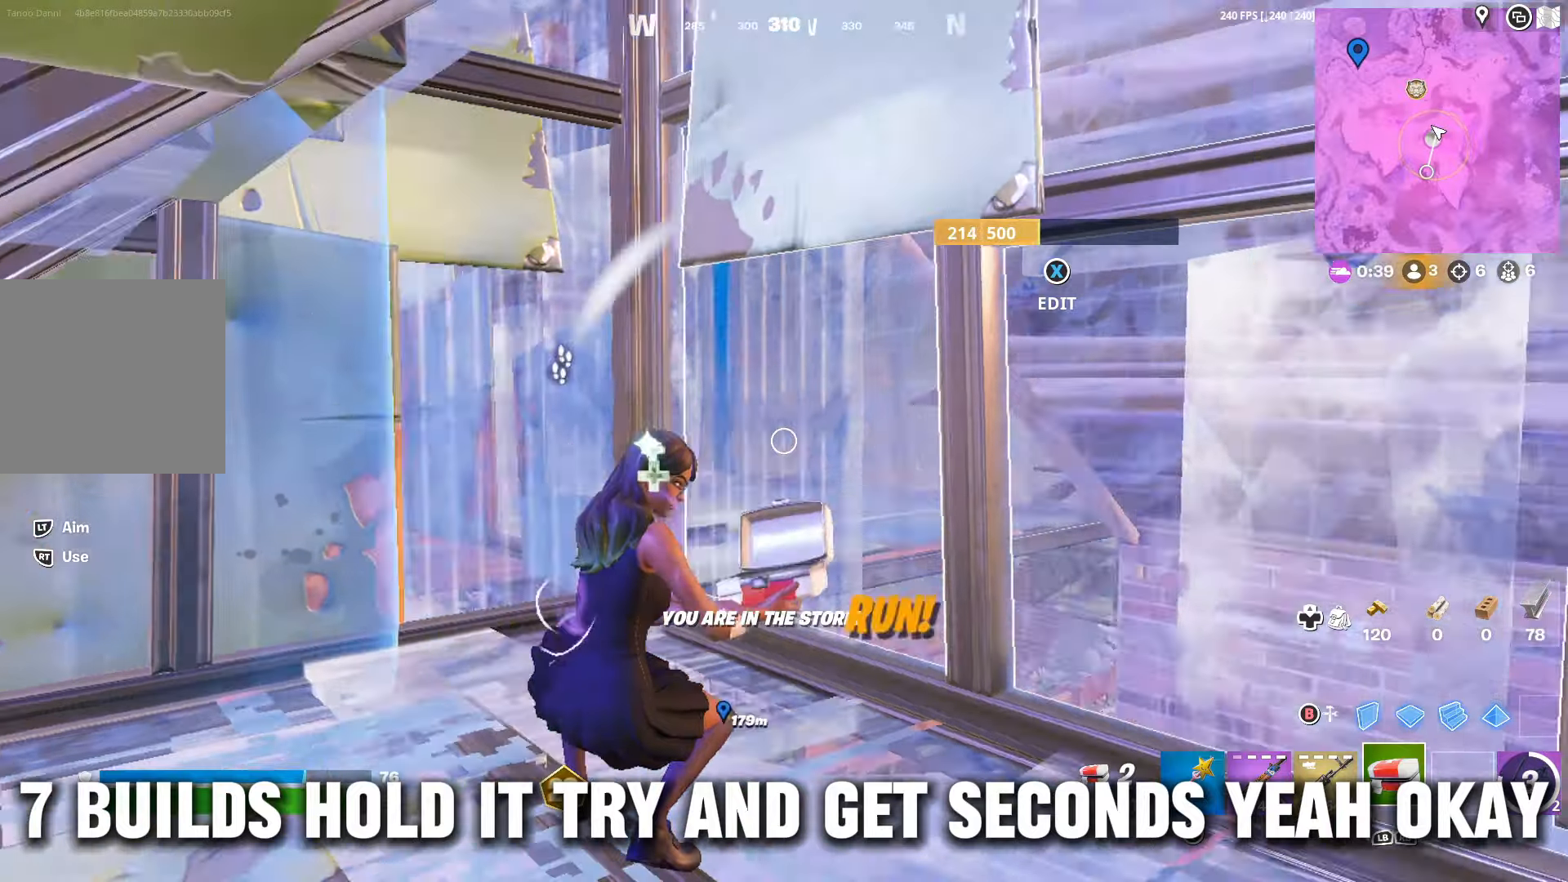
{"buttons": [], "left_stick": "center", "right_stick": "up", "events": [[200, "R3", "down"], [300, "R3", "up"], [467, "right_stick", "up"]]}
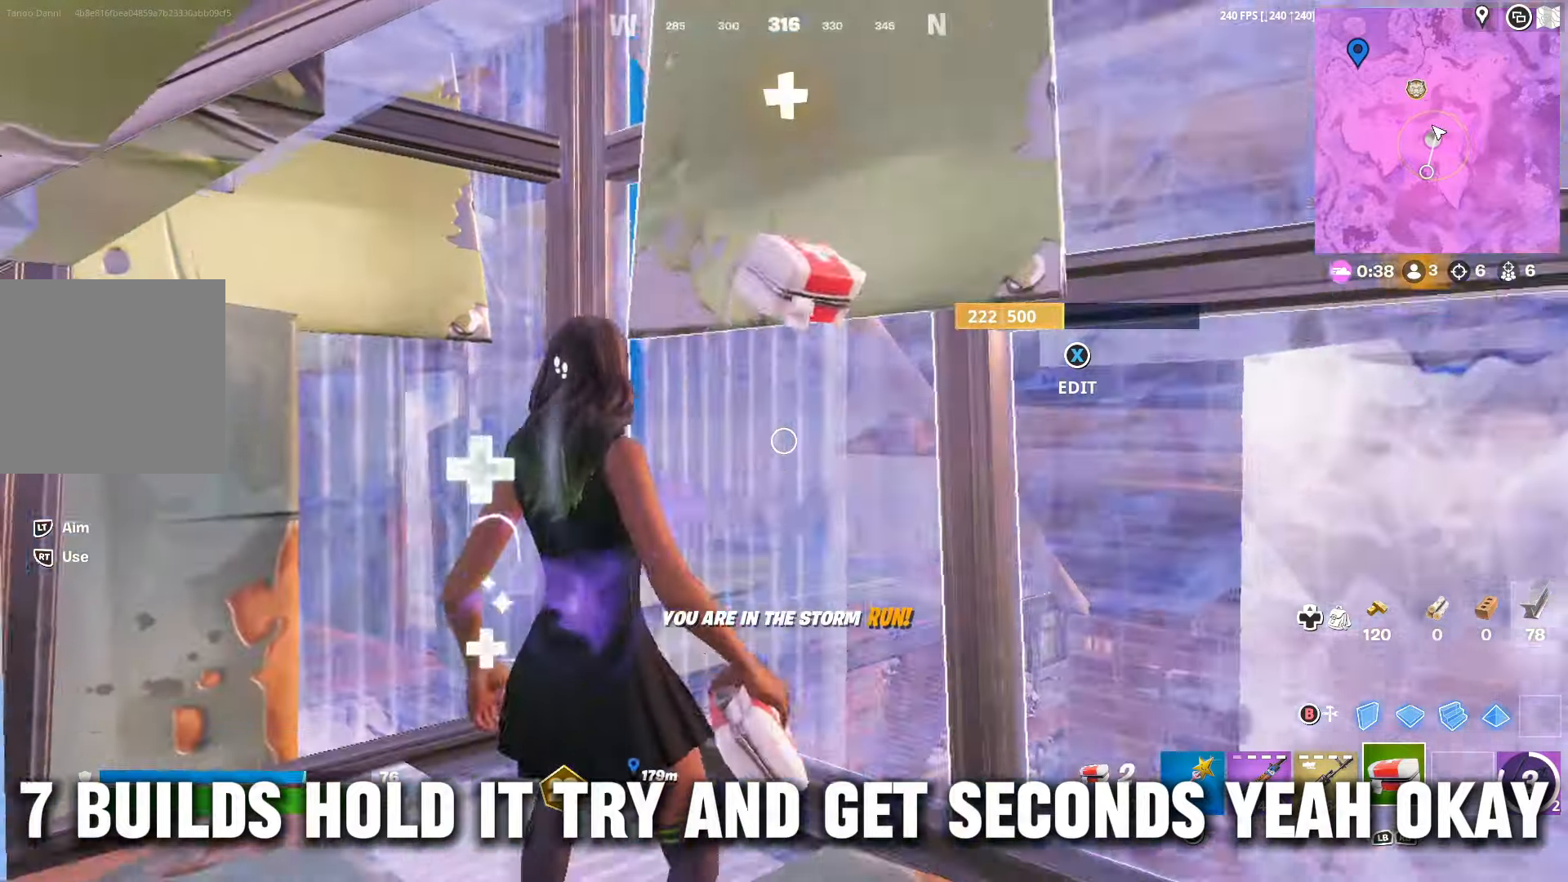
{"buttons": [], "left_stick": "up-right", "right_stick": "down-left", "events": [[33, "right_stick", "center"], [167, "X", "down"], [167, "left_stick", "left"], [233, "X", "up"], [300, "right_stick", "down-left"], [333, "R2", "down"], [367, "left_stick", "up"], [367, "right_stick", "down-right"], [467, "R2", "up"], [467, "left_stick", "up-right"], [467, "right_stick", "down-left"]]}
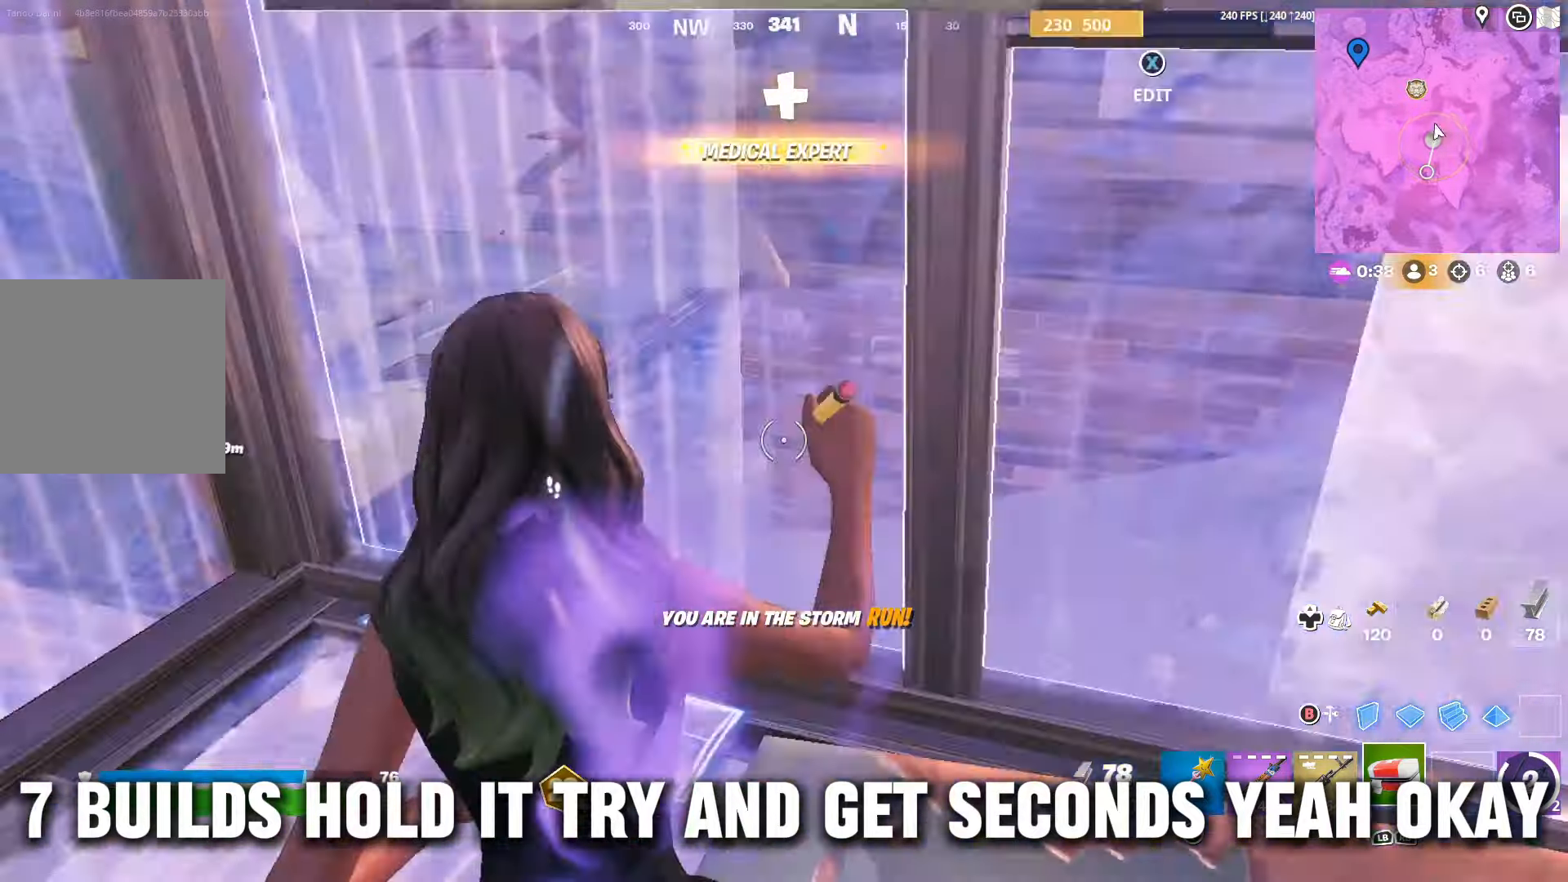
{"buttons": [], "left_stick": "up", "right_stick": "up-left", "events": [[33, "right_stick", "center"], [100, "B", "down"], [133, "R1", "down"], [167, "B", "up"], [167, "left_stick", "up-left"], [200, "R1", "up"], [233, "B", "down"], [300, "B", "up"], [333, "left_stick", "up"], [333, "right_stick", "left"], [367, "R3", "down"], [500, "R3", "up"], [500, "right_stick", "up-left"]]}
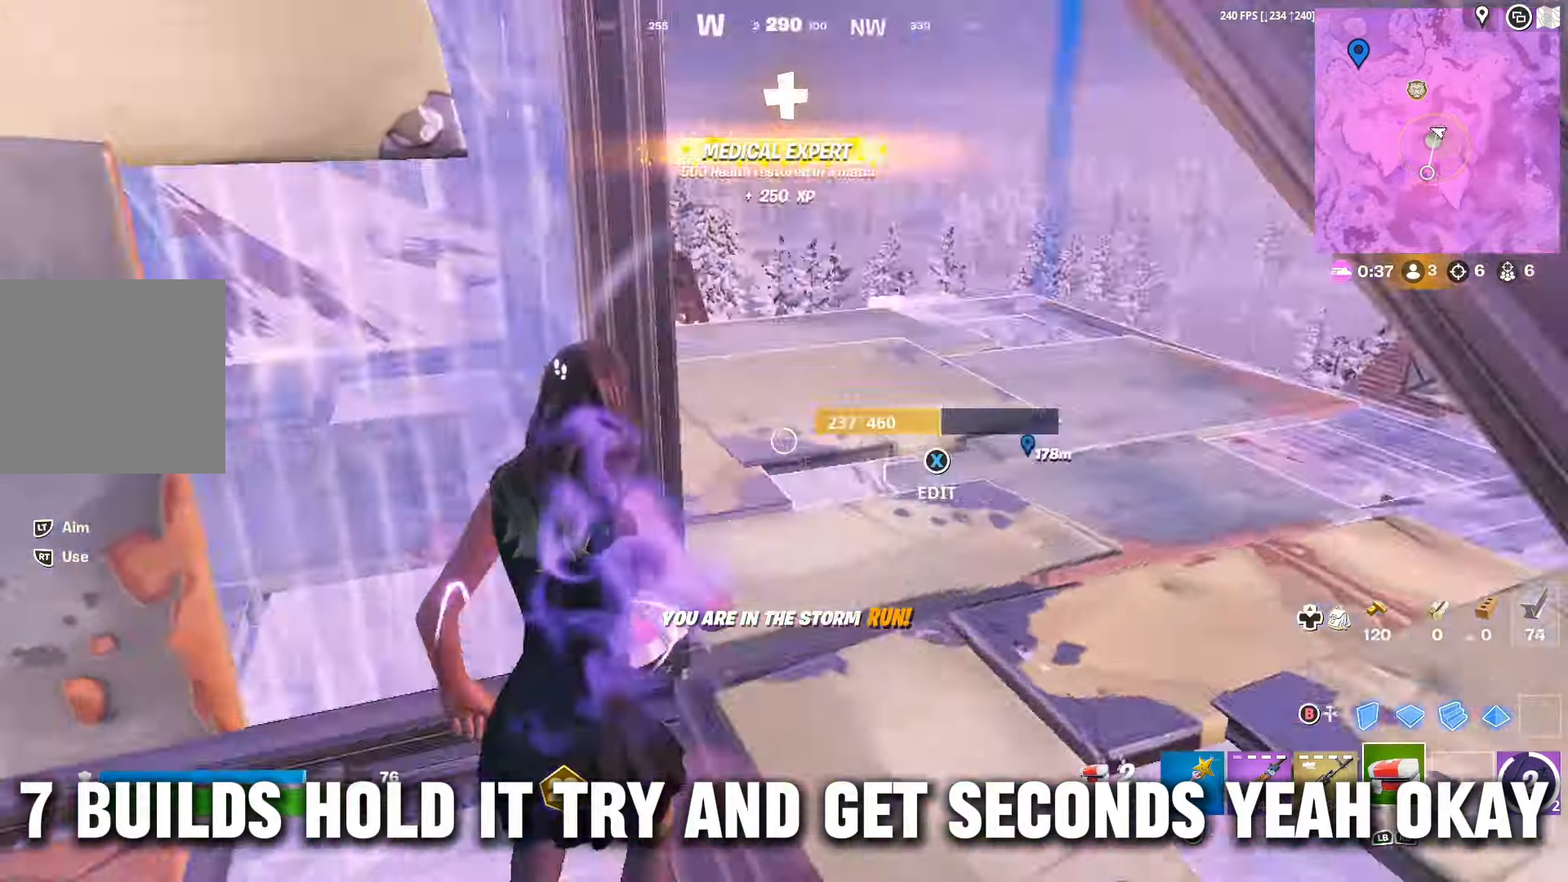
{"buttons": [], "left_stick": "up-right", "right_stick": "up-left", "events": [[100, "left_stick", "right"], [300, "left_stick", "up-right"]]}
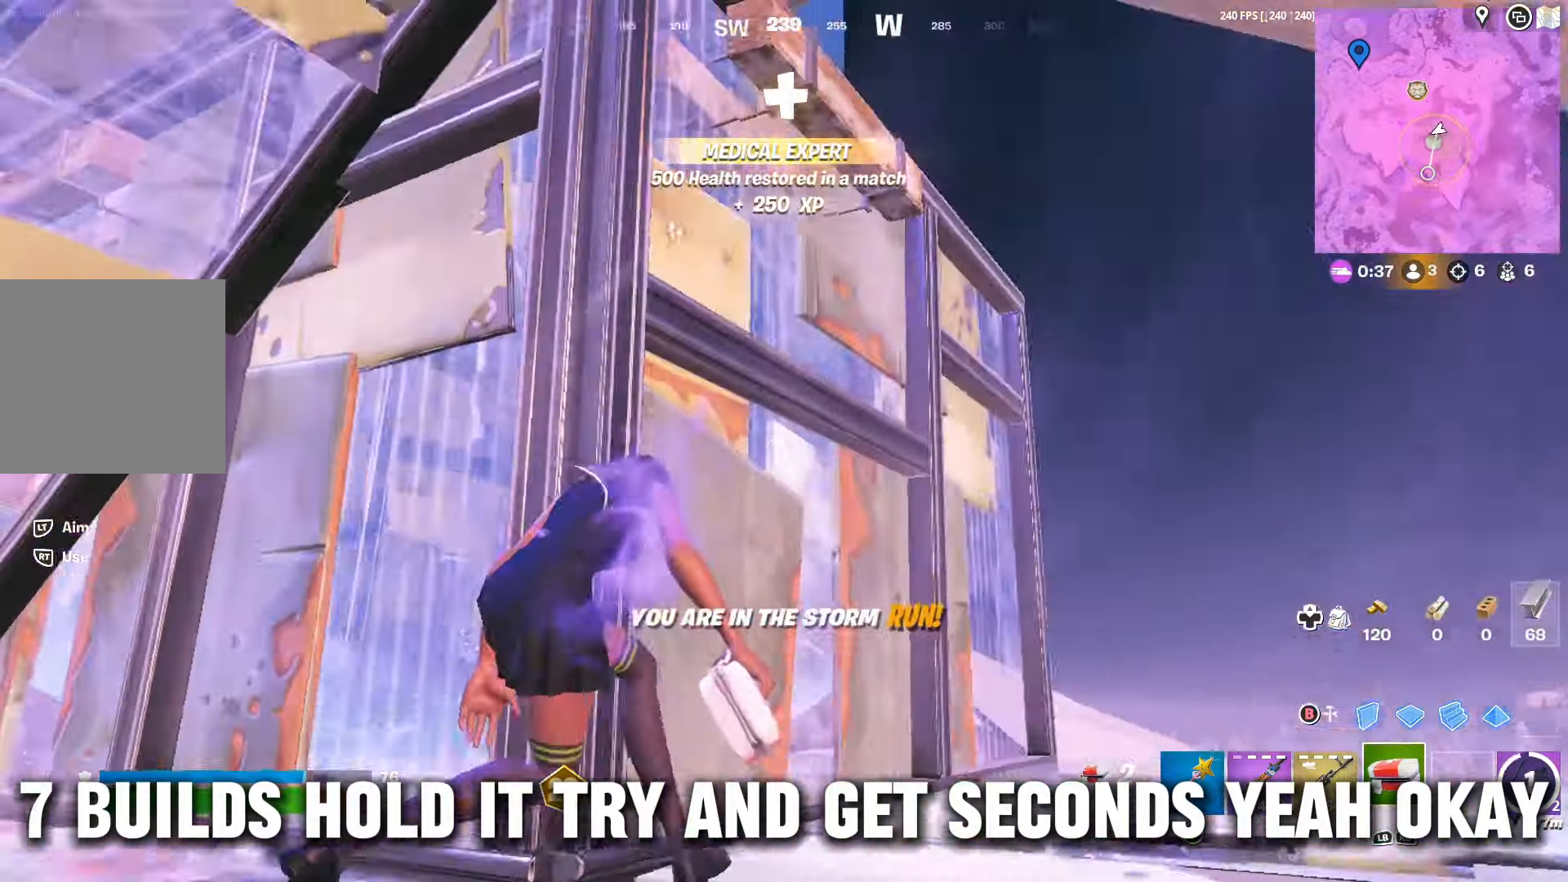
{"buttons": [], "left_stick": "up-right", "right_stick": "up-left", "events": [[33, "right_stick", "center"], [300, "right_stick", "up-left"]]}
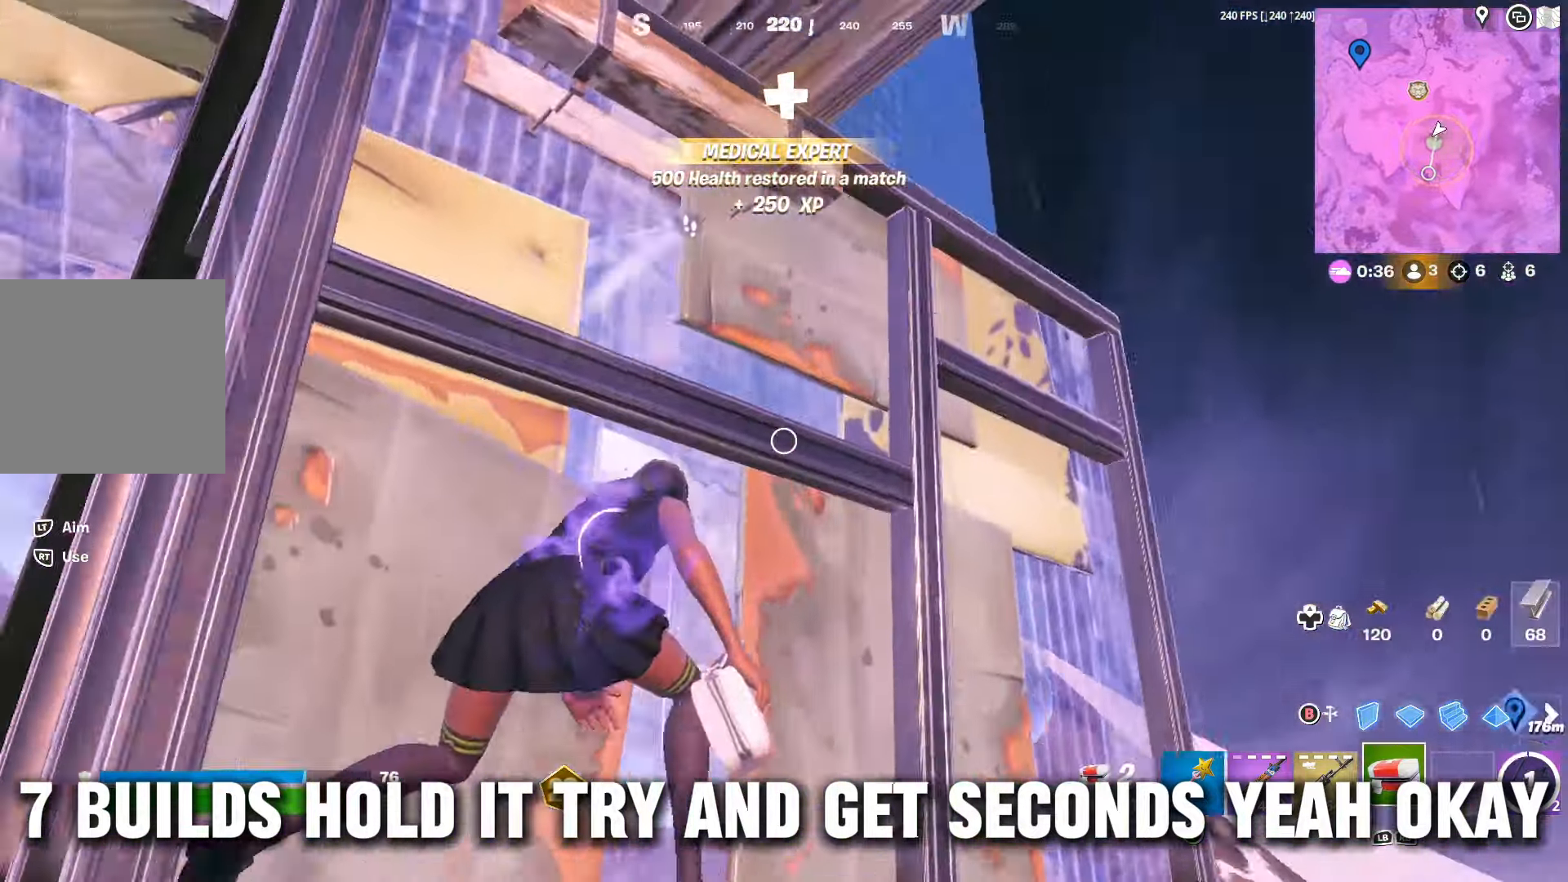
{"buttons": [], "left_stick": "right", "right_stick": "center", "events": [[300, "right_stick", "center"], [433, "left_stick", "right"]]}
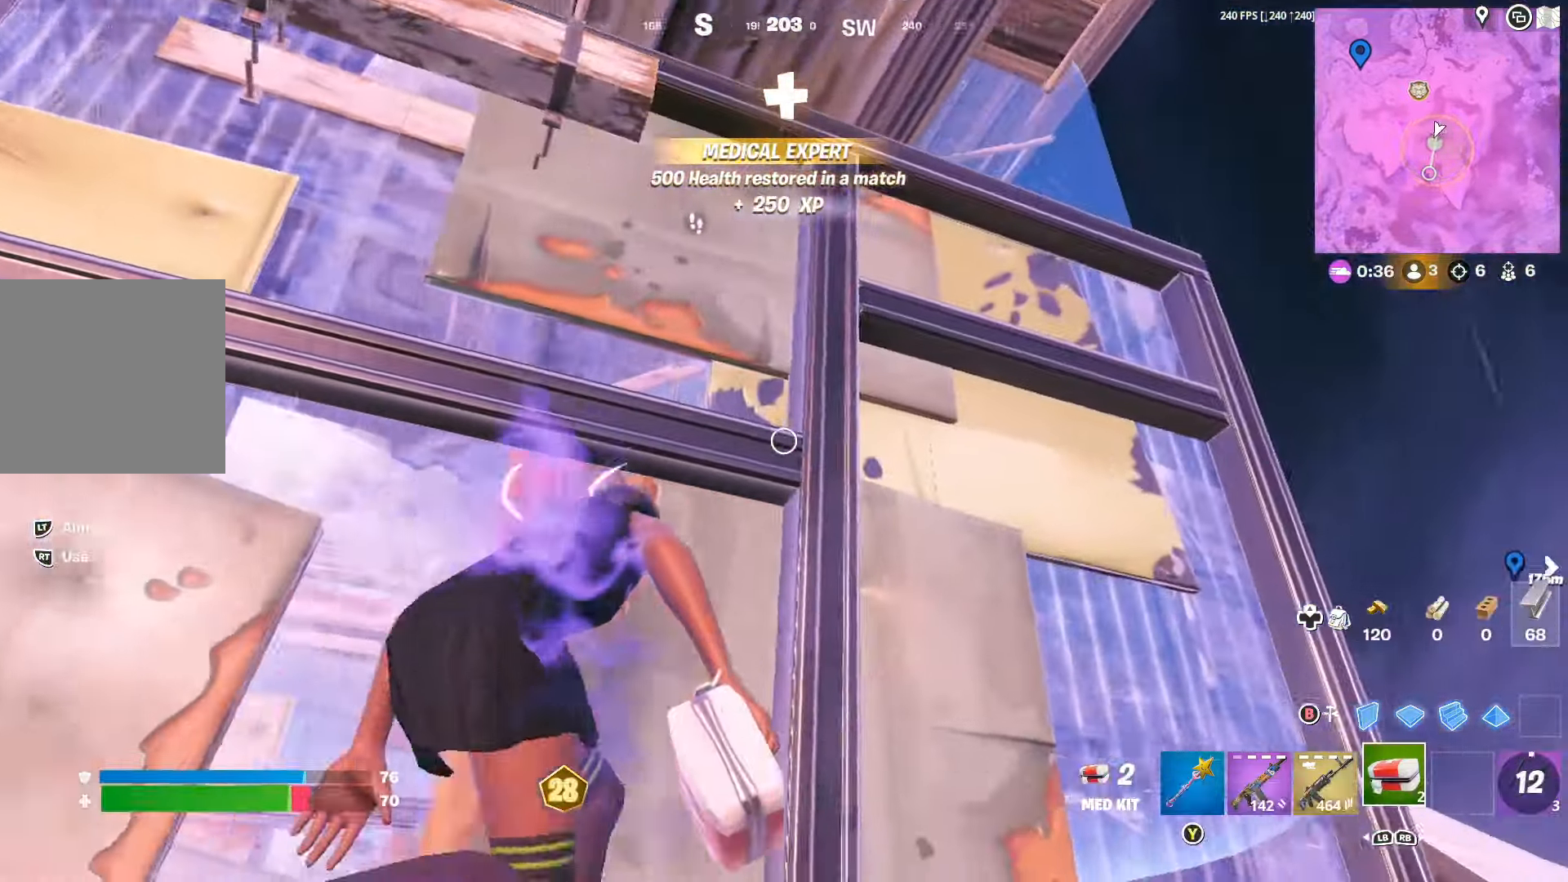
{"buttons": ["R2"], "left_stick": "right", "right_stick": "center", "events": [[200, "R2", "down"]]}
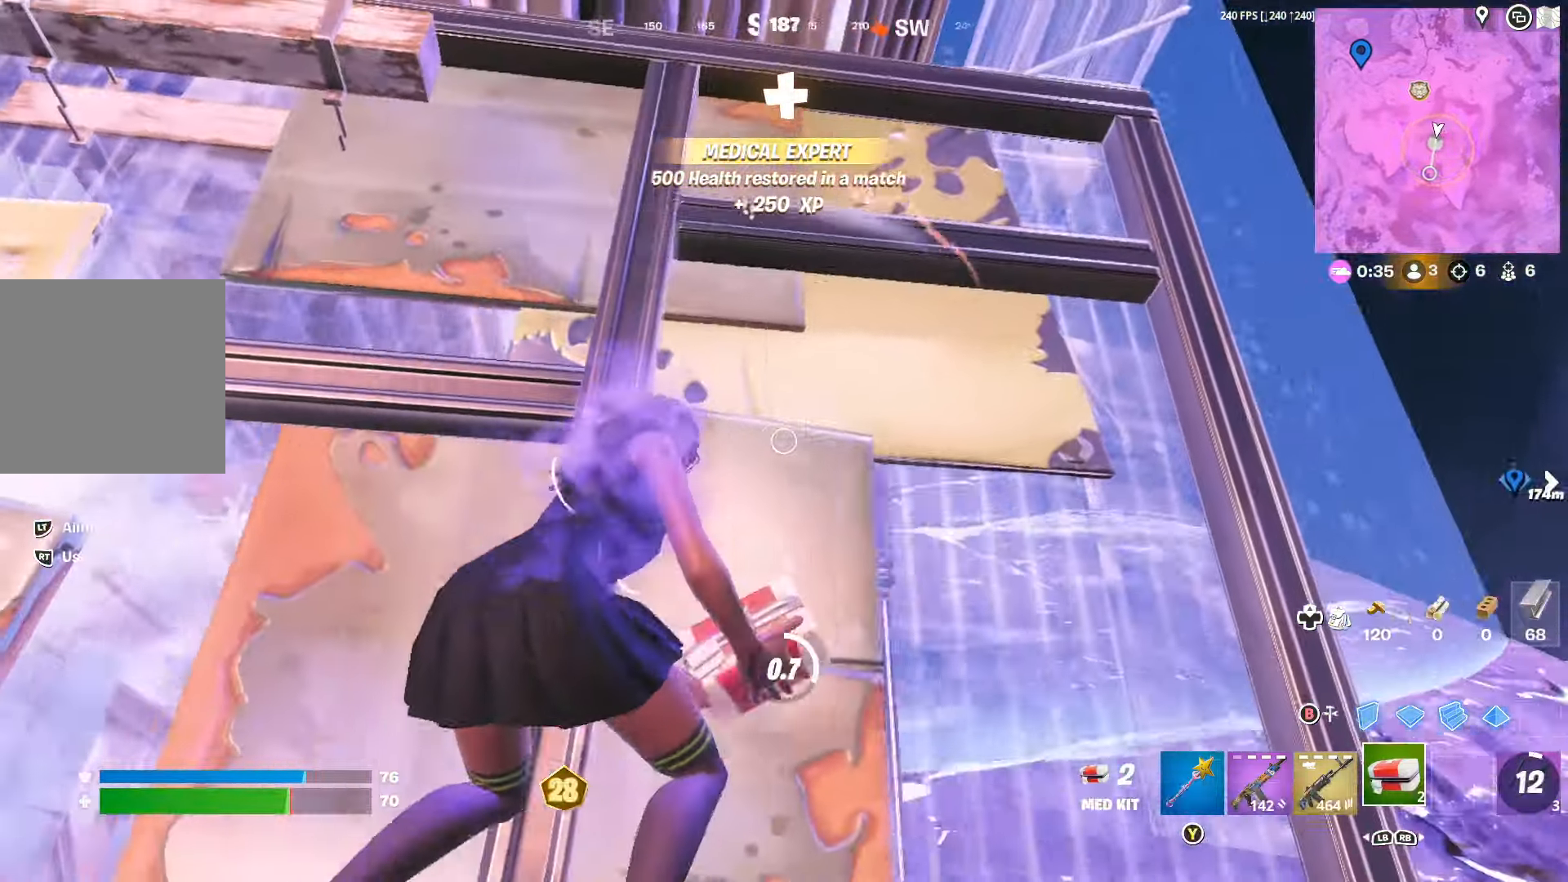
{"buttons": [], "left_stick": "right", "right_stick": "center", "events": [[133, "R2", "up"]]}
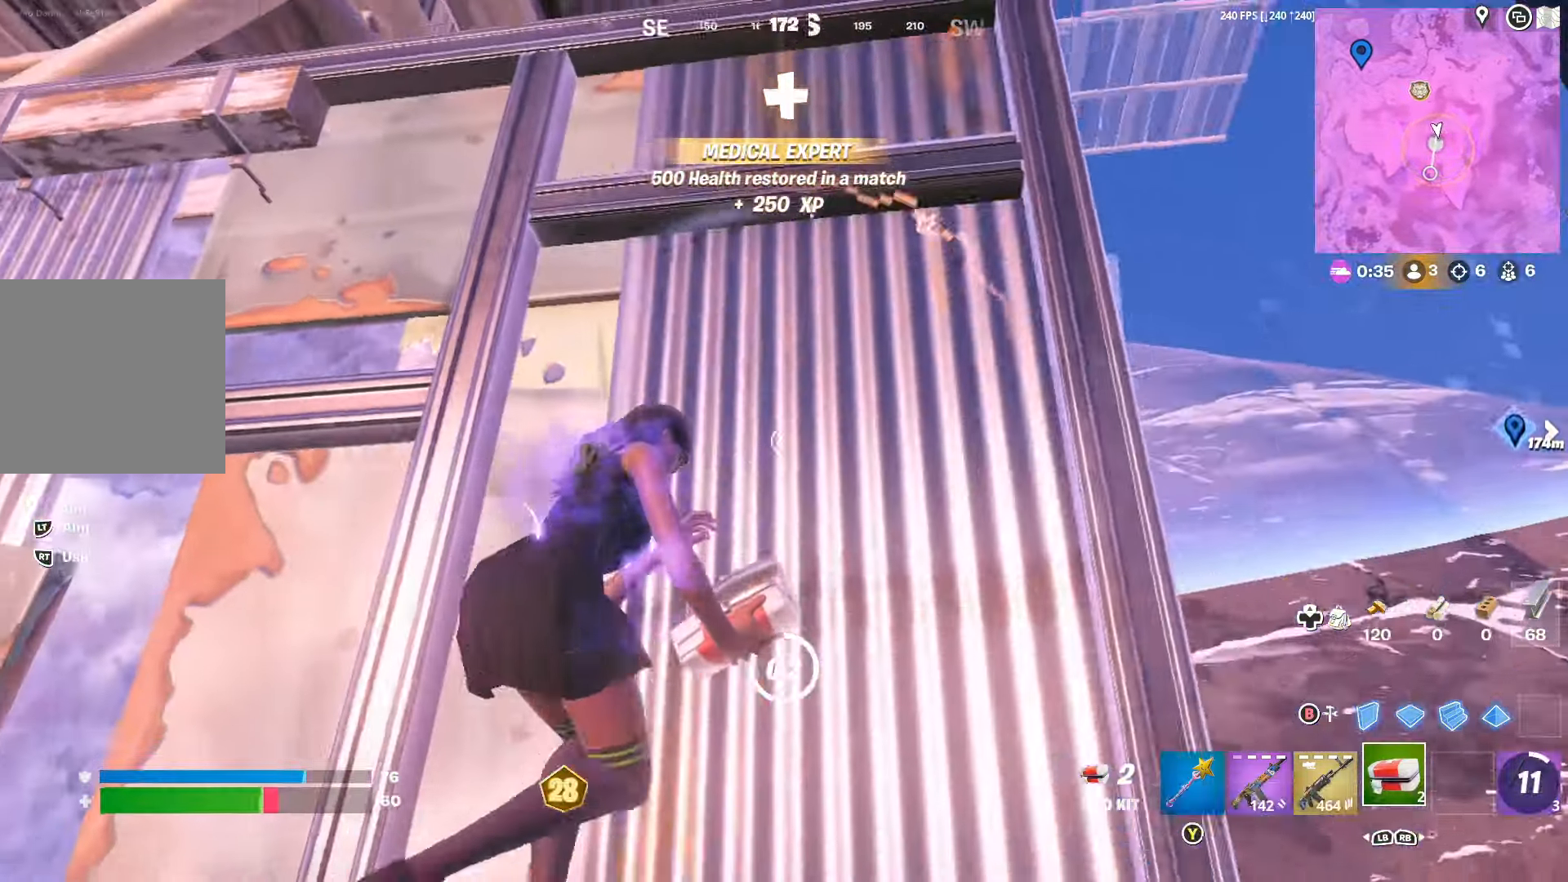
{"buttons": [], "left_stick": "up-right", "right_stick": "center", "events": [[434, "left_stick", "up-right"]]}
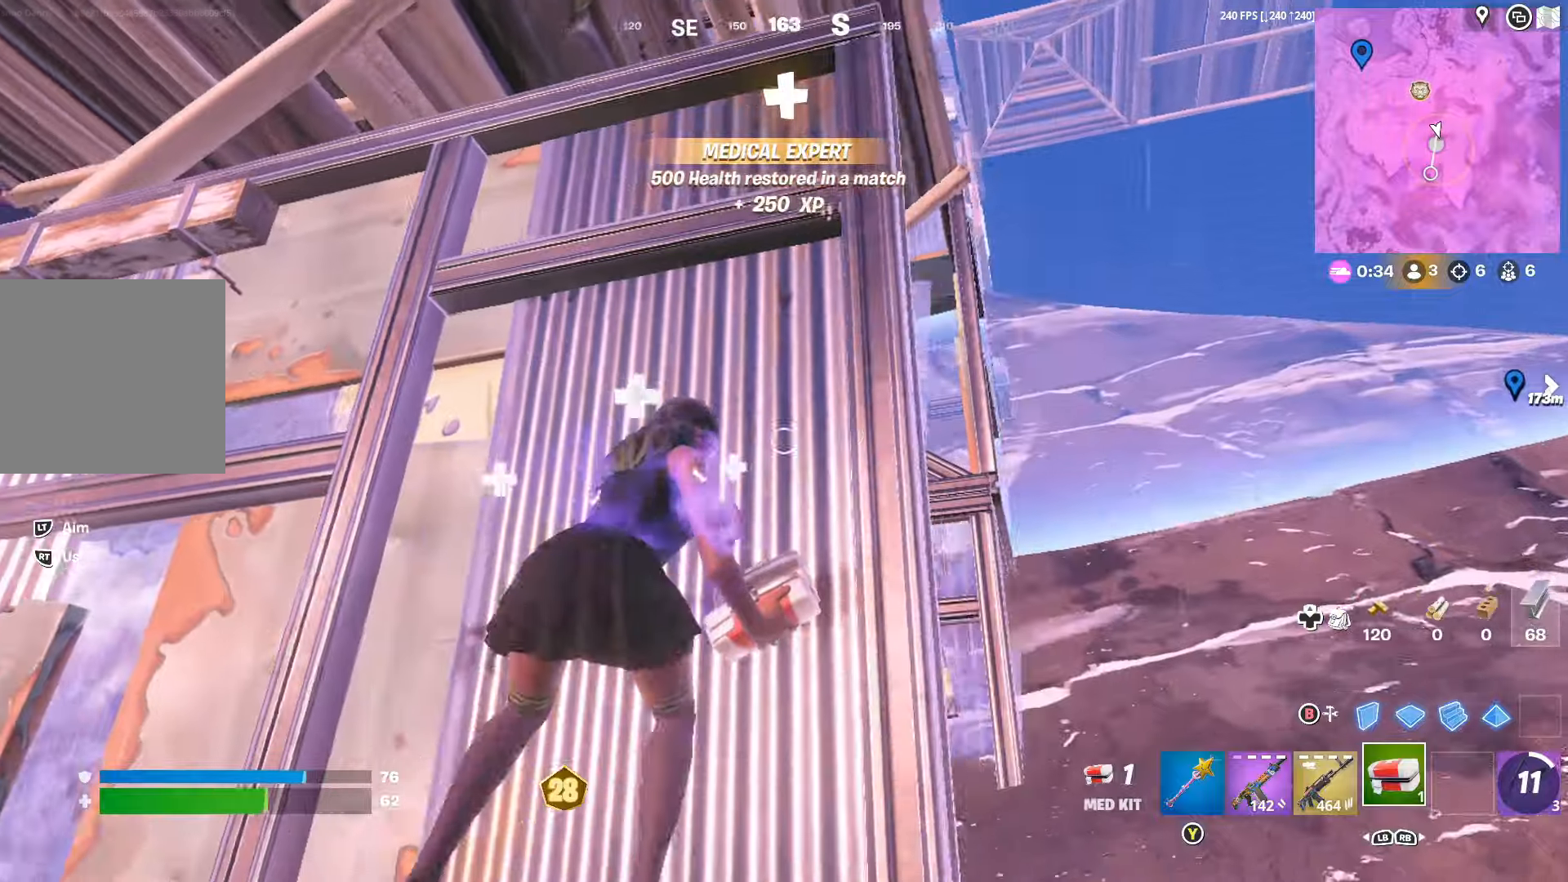
{"buttons": [], "left_stick": "center", "right_stick": "center", "events": [[167, "left_stick", "down-left"], [267, "left_stick", "center"]]}
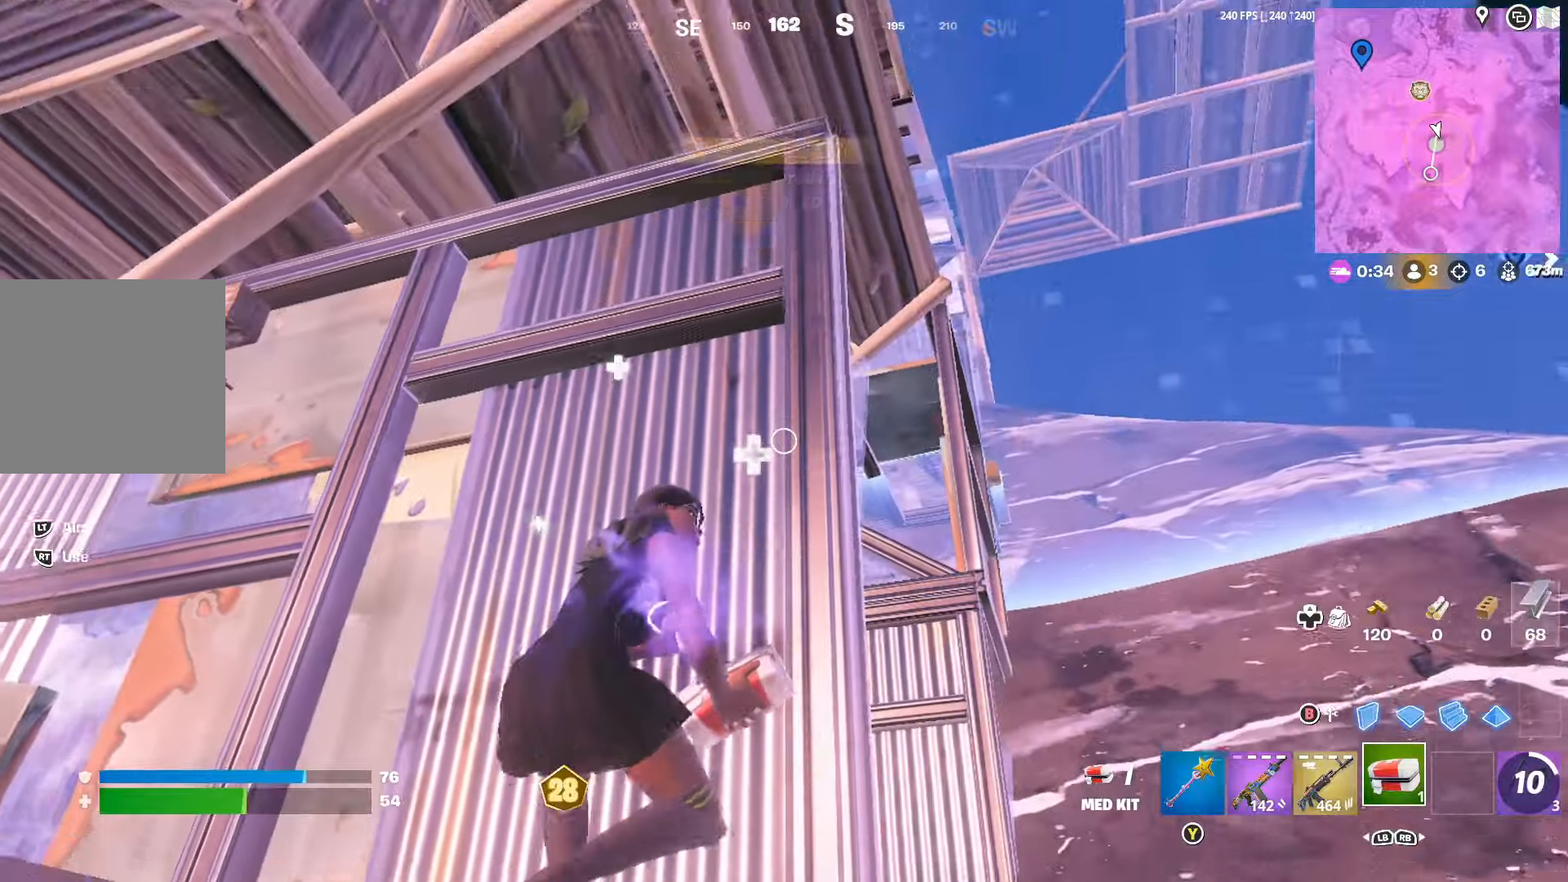
{"buttons": [], "left_stick": "center", "right_stick": "center", "events": []}
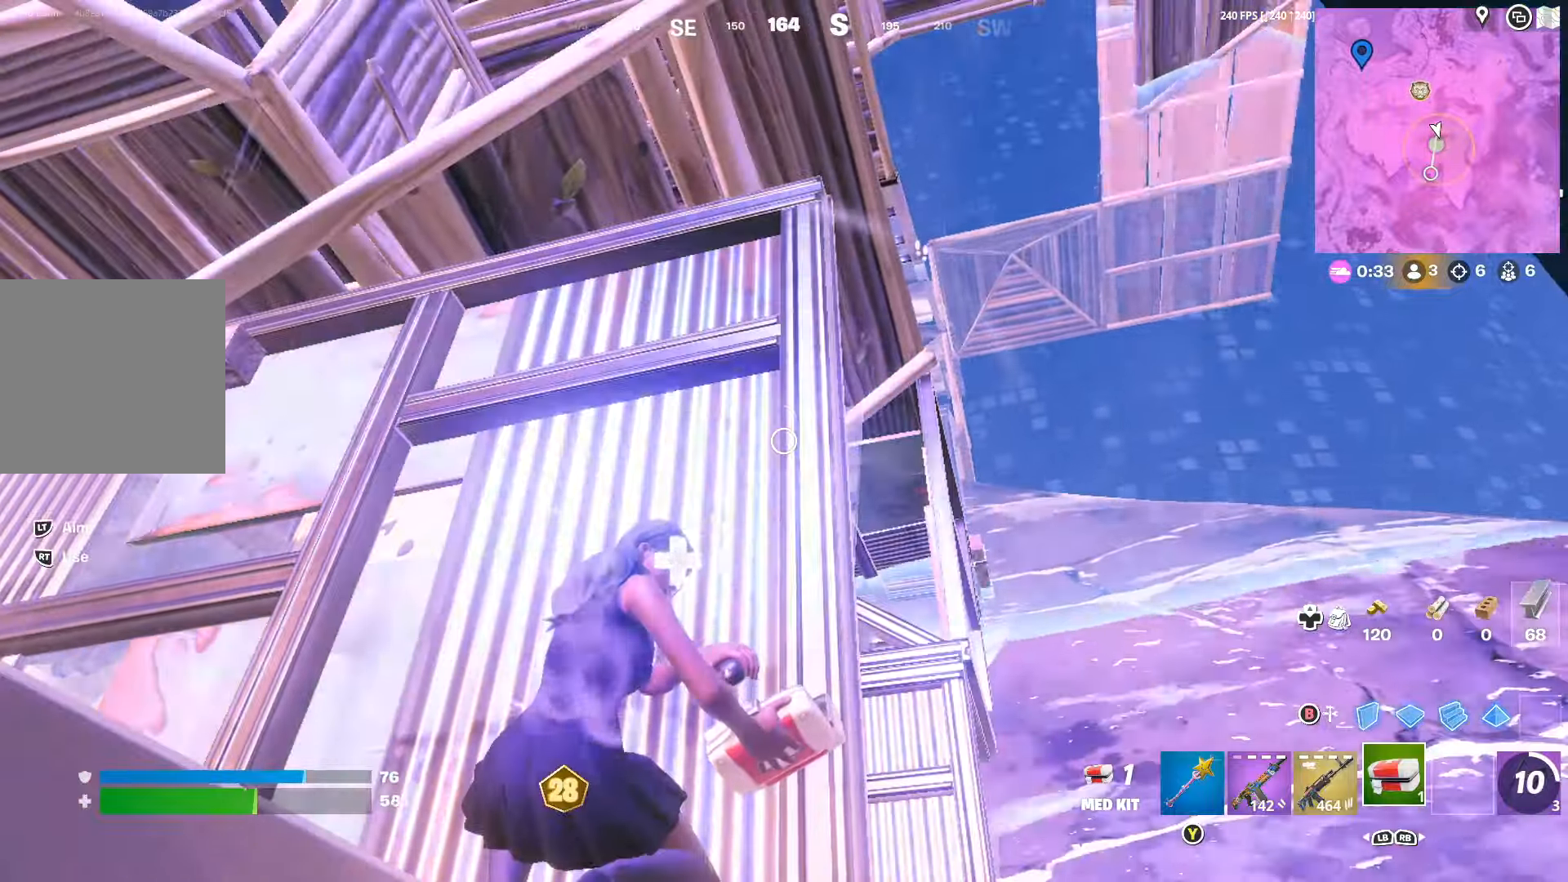
{"buttons": [], "left_stick": "center", "right_stick": "center", "events": []}
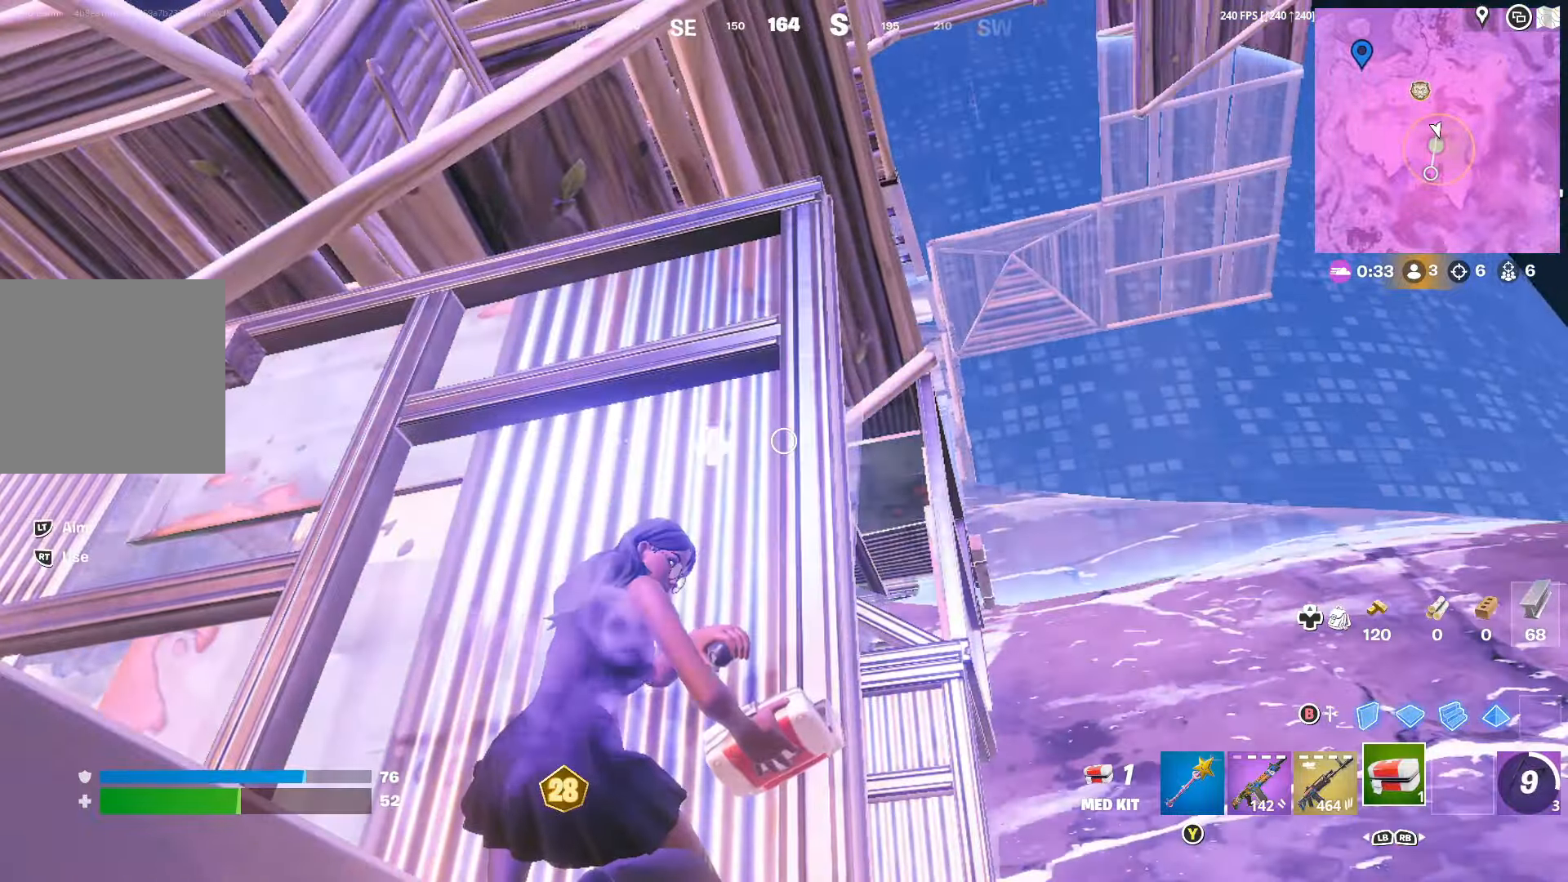
{"buttons": [], "left_stick": "center", "right_stick": "center", "events": []}
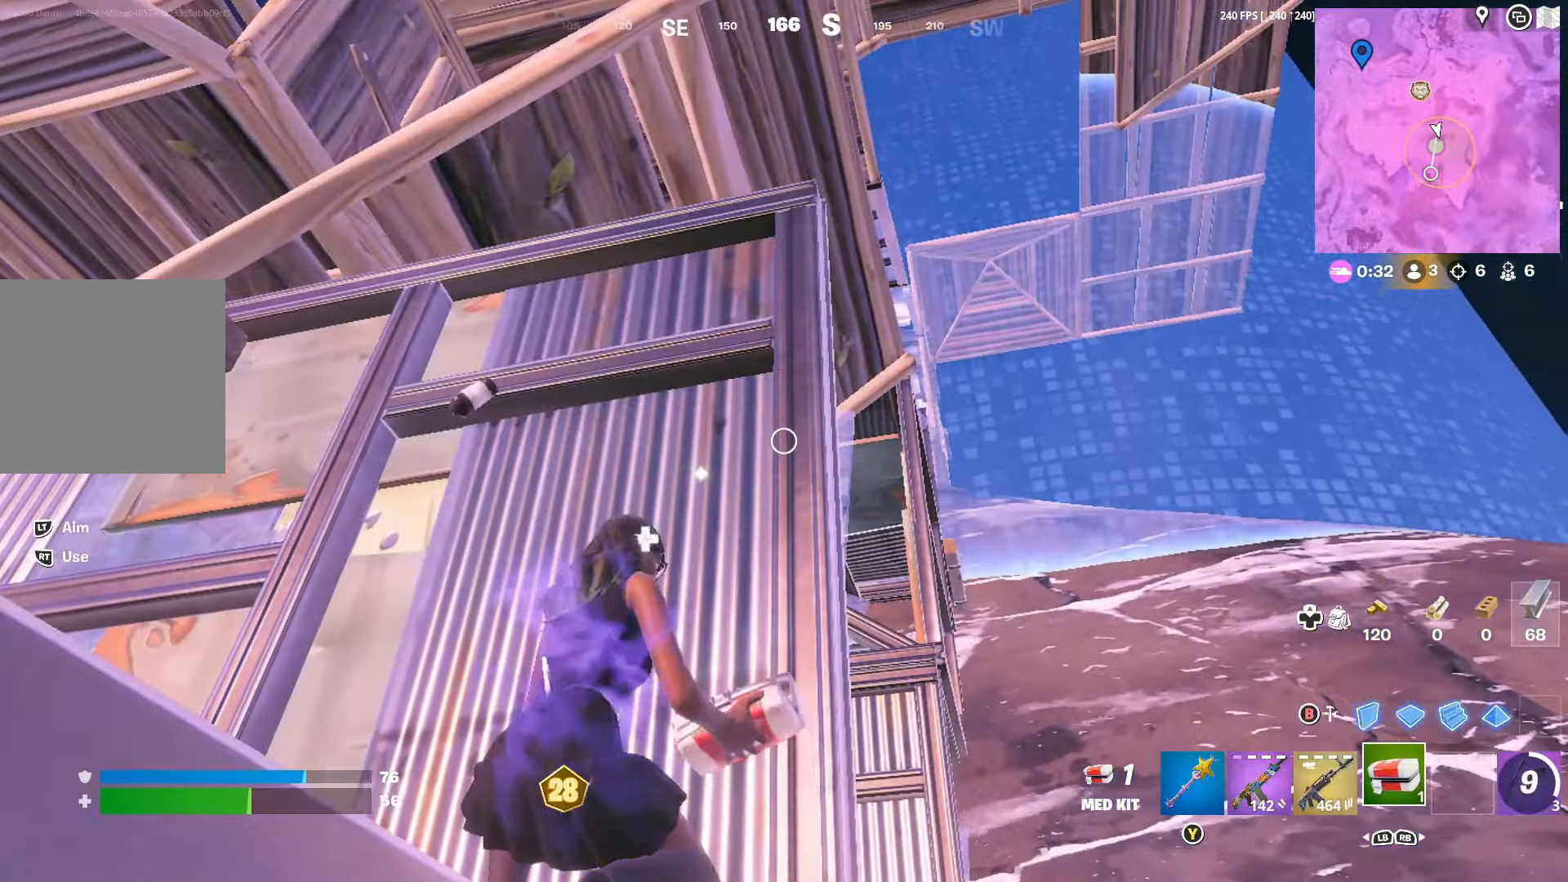
{"buttons": [], "left_stick": "center", "right_stick": "center", "events": []}
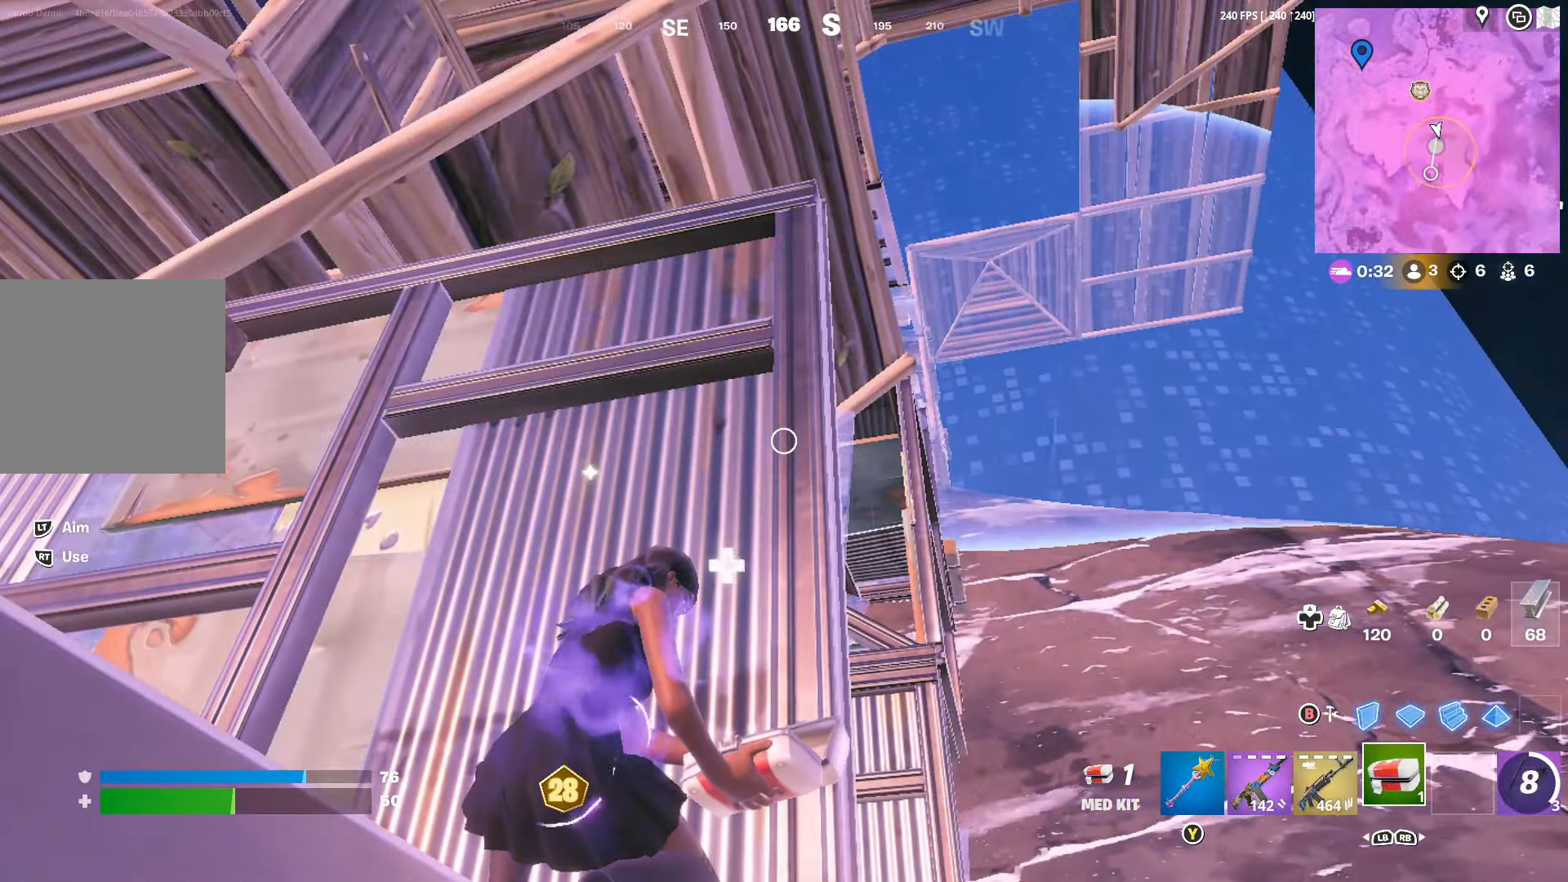
{"buttons": [], "left_stick": "center", "right_stick": "center", "events": []}
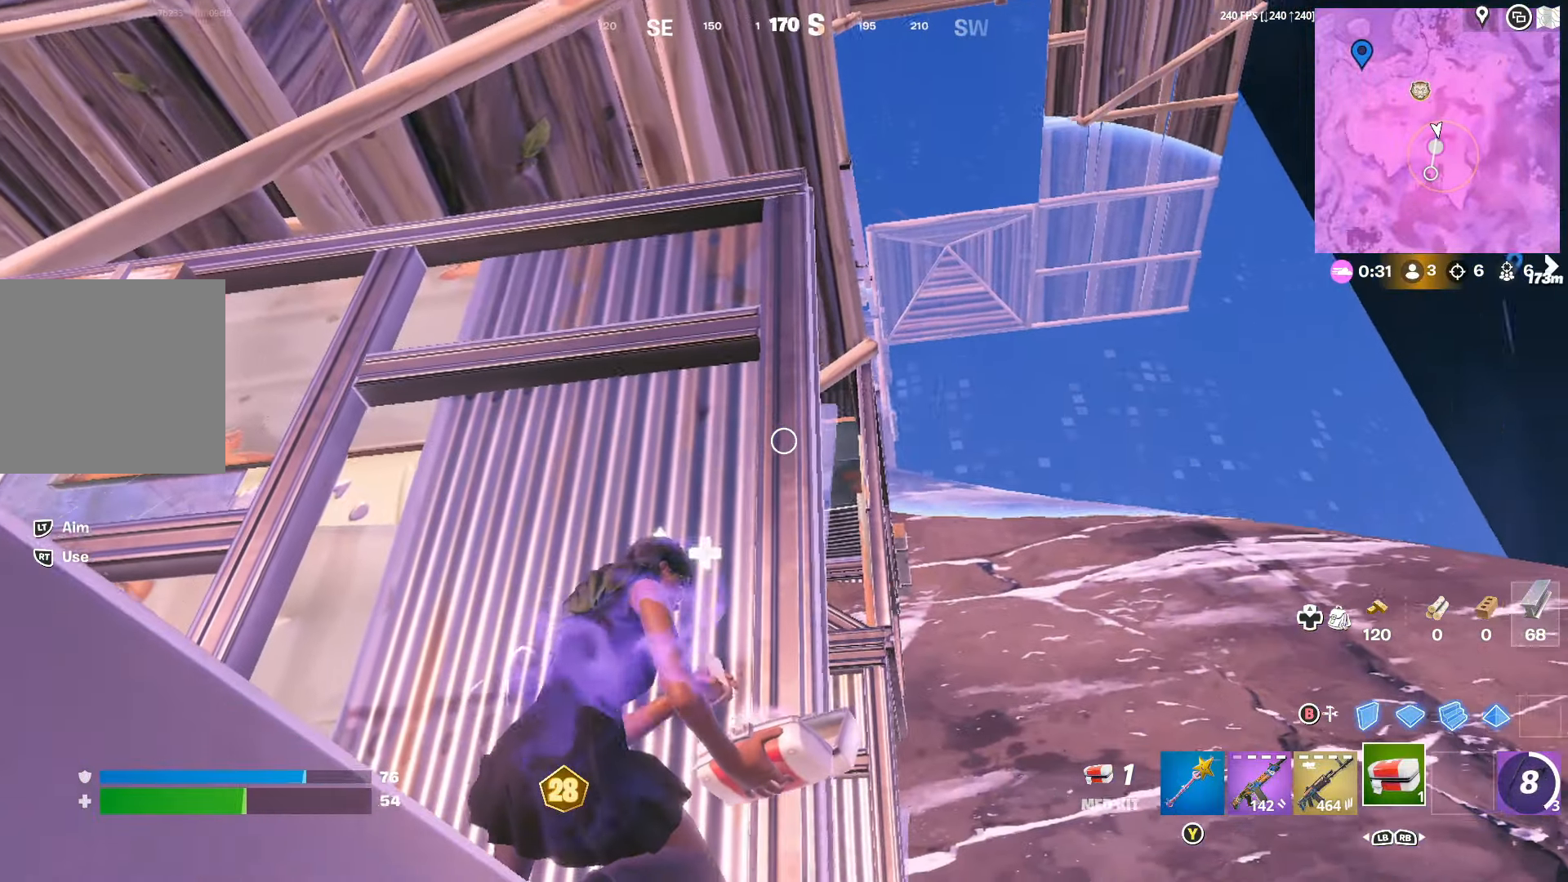
{"buttons": [], "left_stick": "center", "right_stick": "center", "events": []}
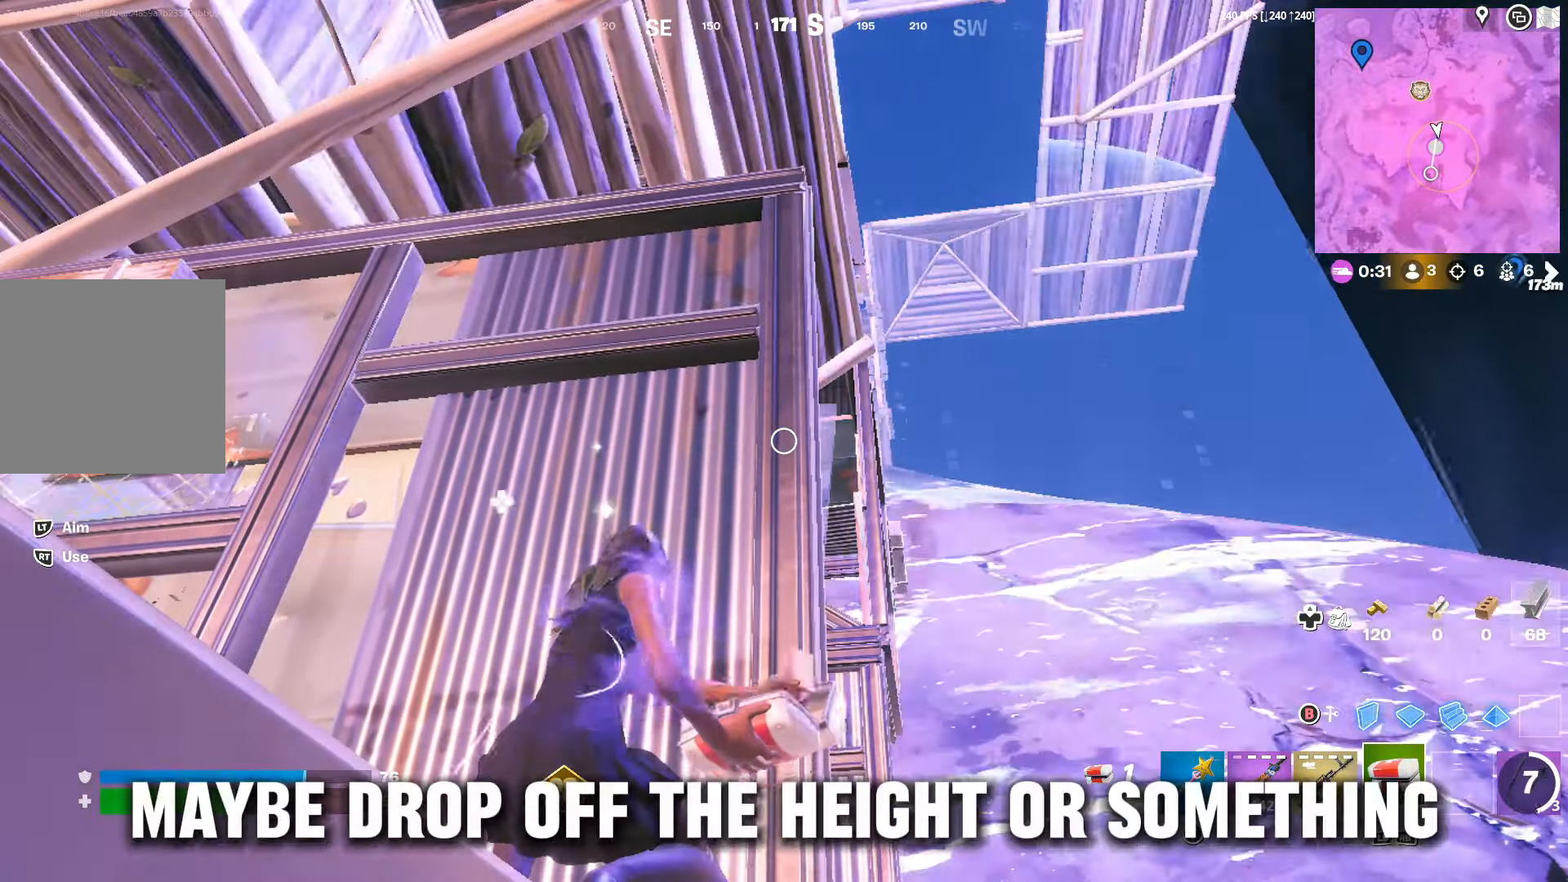
{"buttons": ["R3"], "left_stick": "center", "right_stick": "center", "events": [[467, "R3", "down"]]}
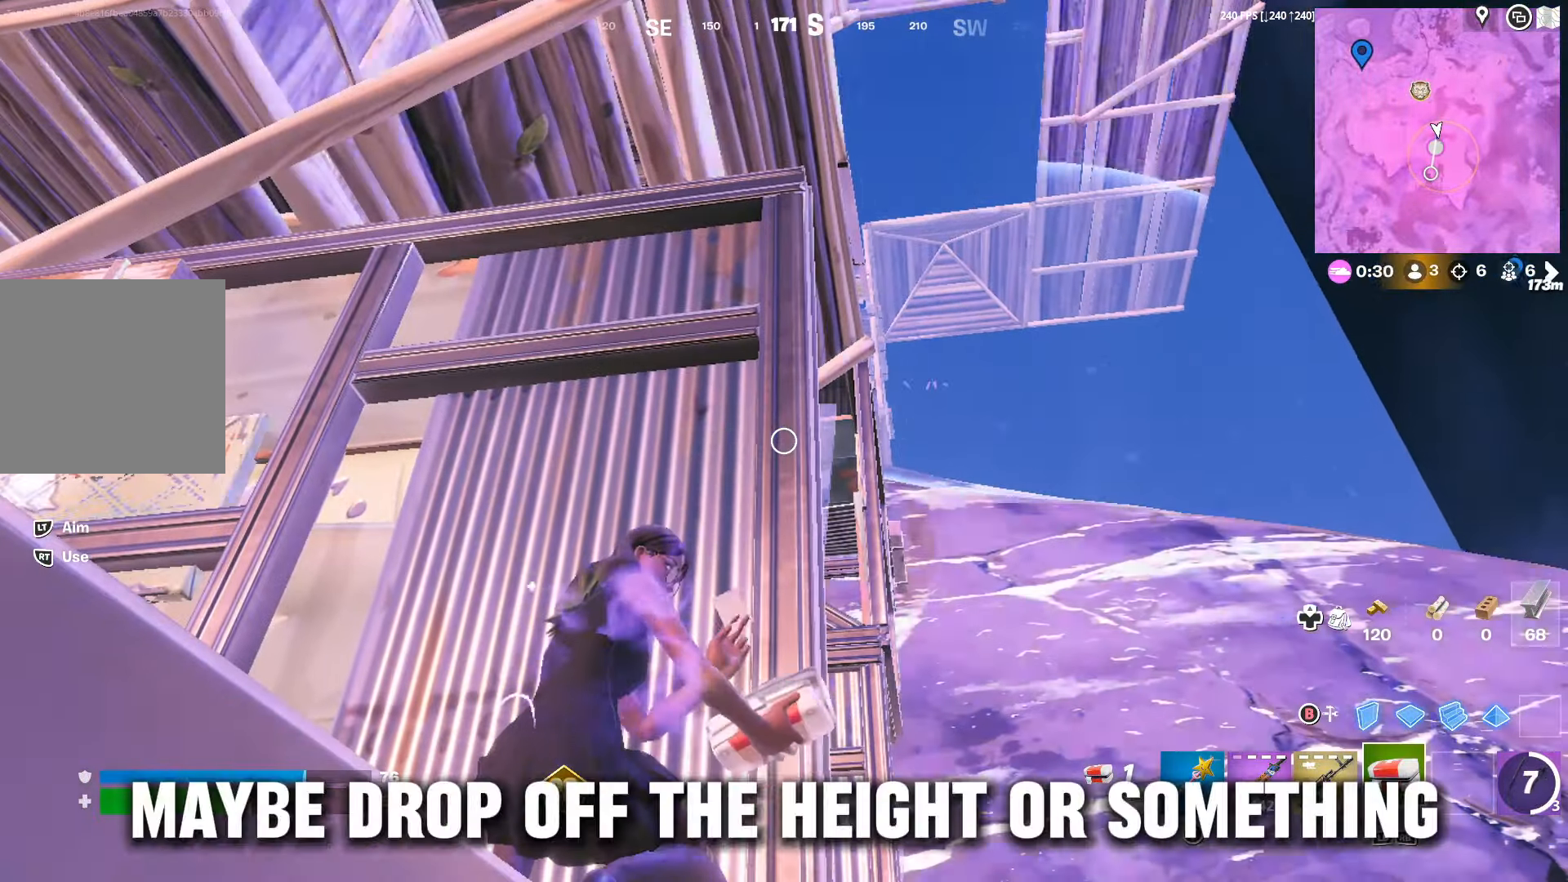
{"buttons": [], "left_stick": "left", "right_stick": "center", "events": [[100, "R3", "up"], [100, "left_stick", "down-left"], [367, "left_stick", "up-left"], [434, "left_stick", "up-right"], [500, "left_stick", "left"]]}
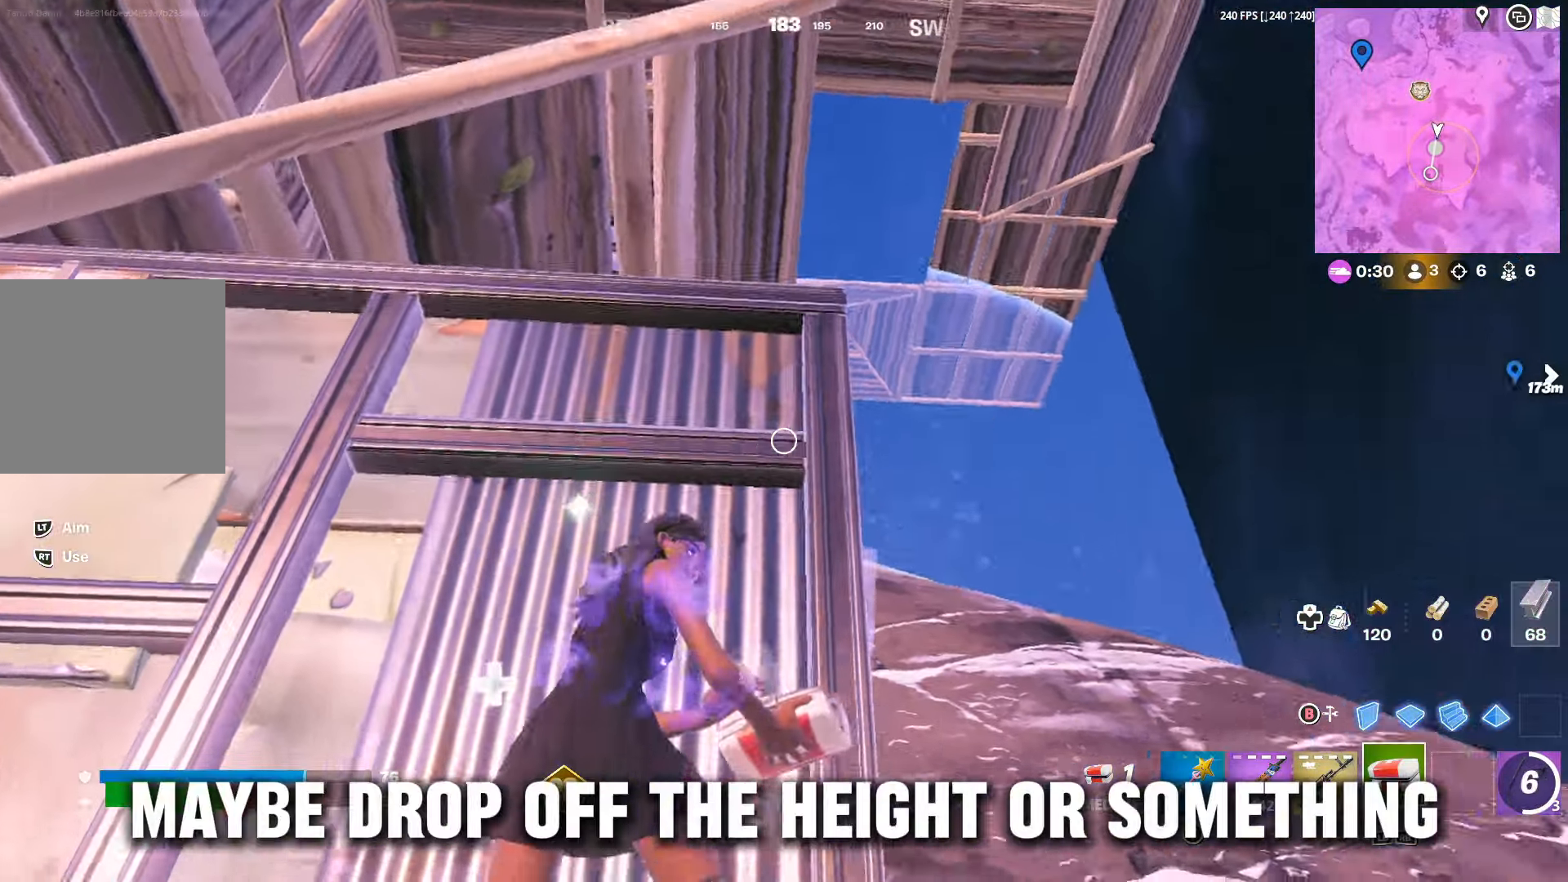
{"buttons": [], "left_stick": "up-right", "right_stick": "center", "events": [[100, "left_stick", "down"], [200, "left_stick", "right"], [333, "R1", "down"], [400, "A", "down"], [400, "R1", "up"], [400, "left_stick", "up-right"], [500, "A", "up"]]}